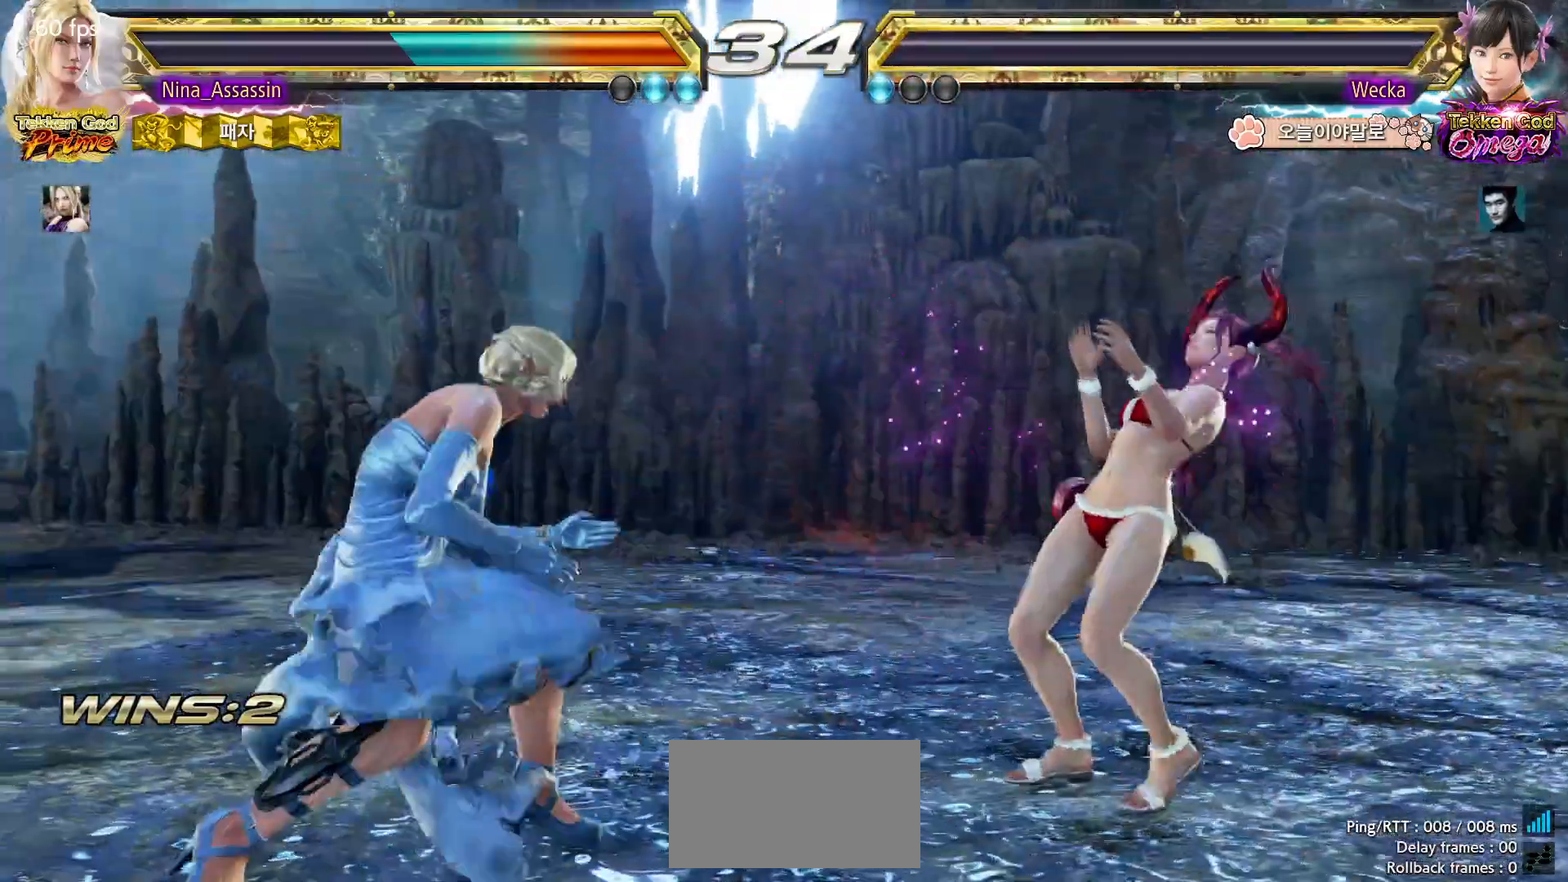
Gameplay with a controller (arcade stick); each line is a JSON object with the inputs held at the frame after it. "events" lists button and stick changes between this image and that frame as [ms after this image, input, new state], when the widget could be followed in between. Not read: L3 R3.
{"buttons": ["START"], "left_stick": "center", "events": [[33, "START", "up"], [67, "START", "down"], [133, "START", "up"], [183, "START", "down"], [233, "START", "up"], [267, "START", "down"], [317, "START", "up"], [383, "START", "down"], [417, "START", "up"], [467, "START", "down"]]}
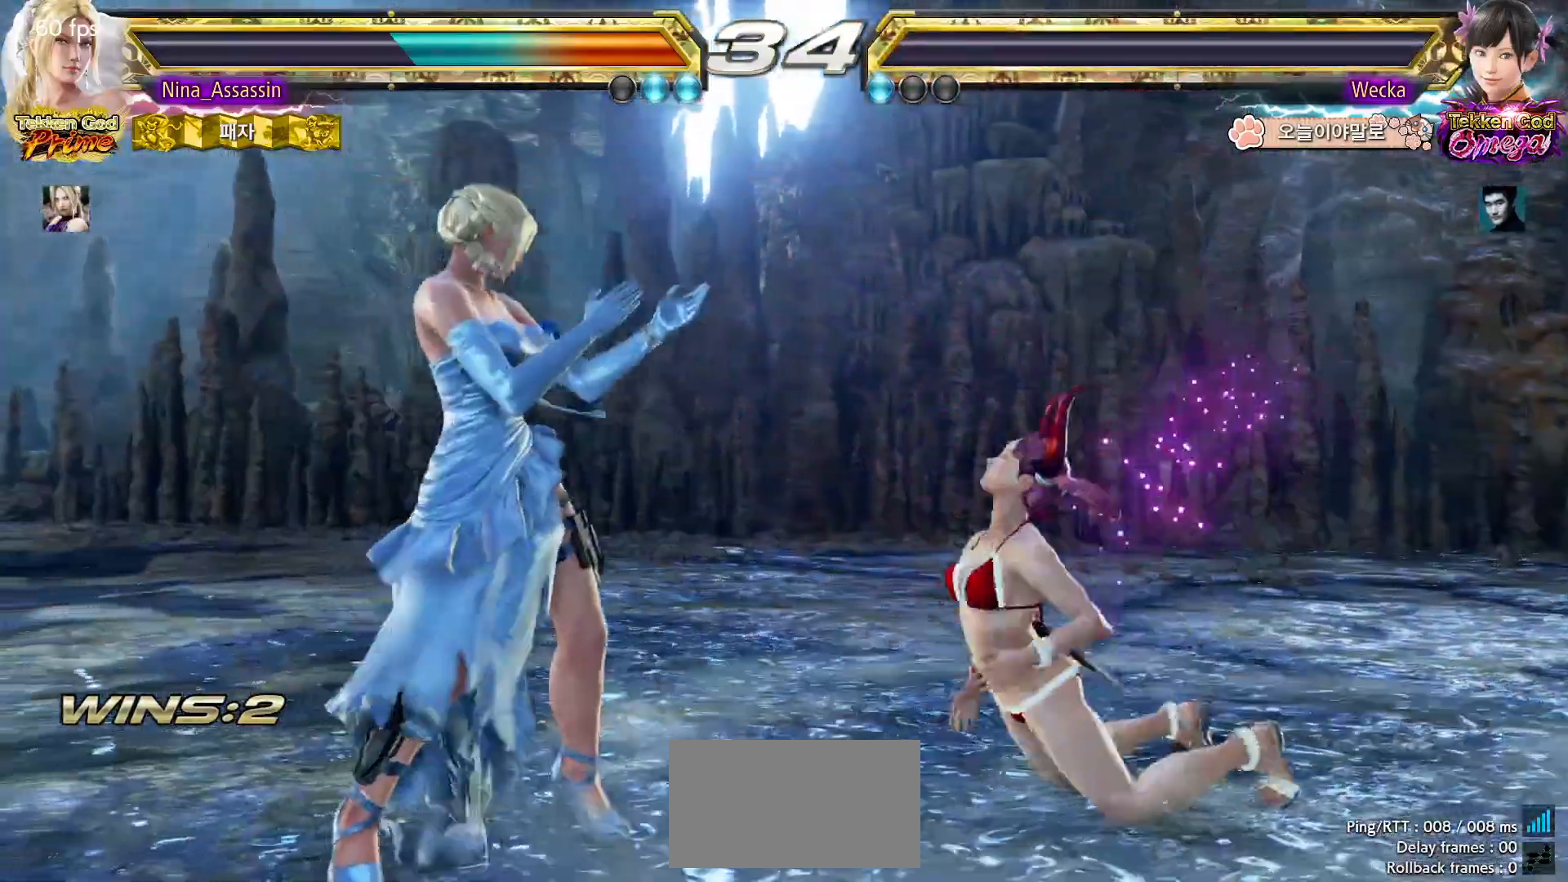
{"buttons": [], "left_stick": "center", "events": [[17, "START", "up"], [67, "START", "down"], [117, "START", "up"], [133, "START", "down"], [183, "START", "up"], [233, "START", "down"], [283, "START", "up"], [333, "START", "down"], [383, "START", "up"], [433, "START", "down"], [483, "START", "up"]]}
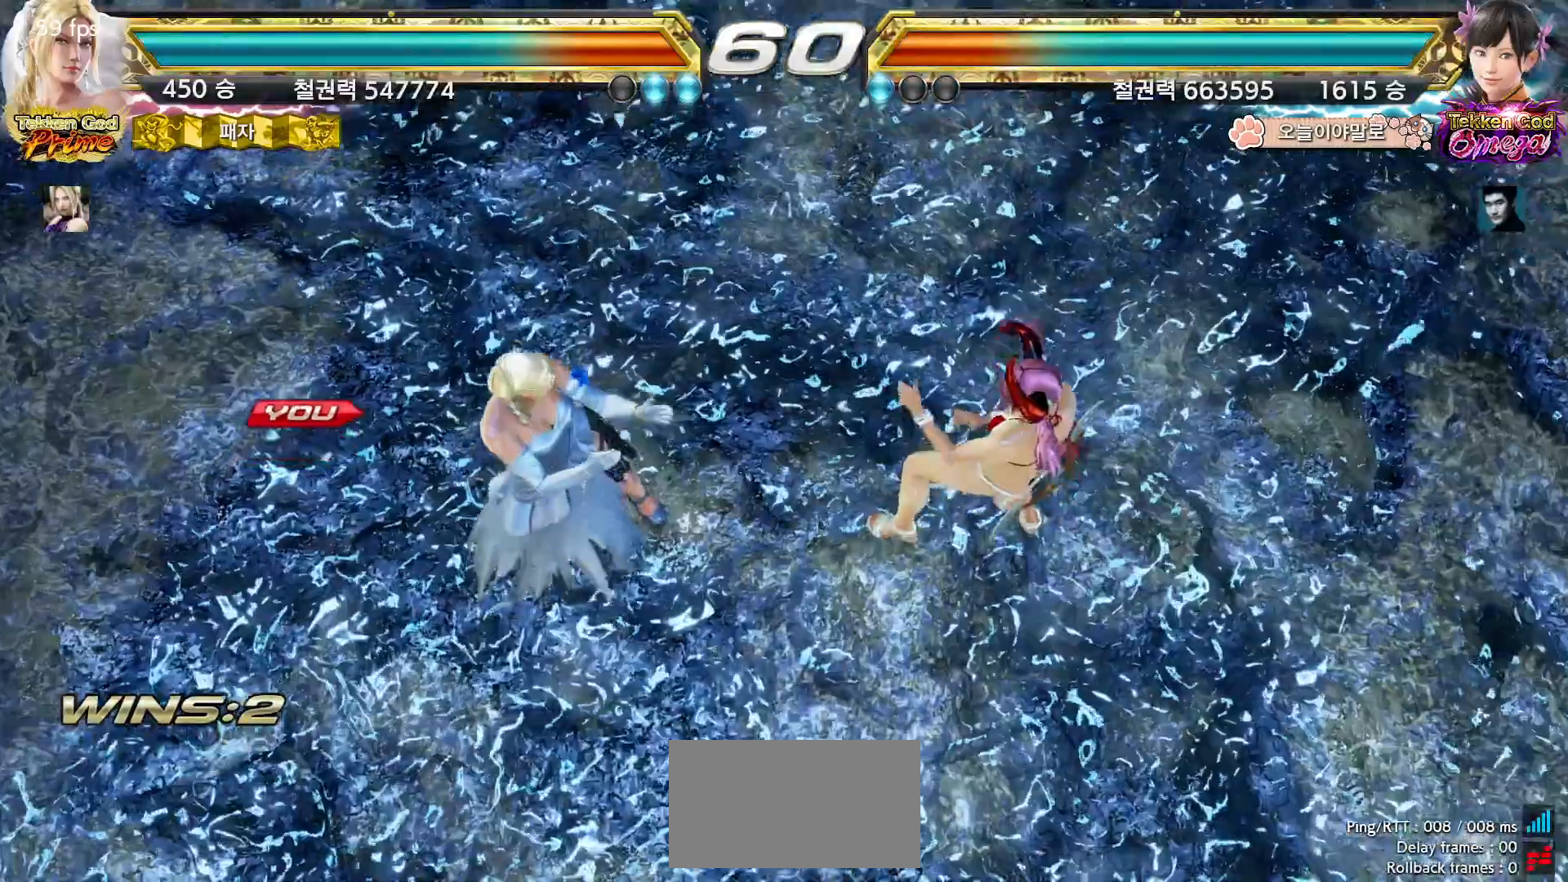
{"buttons": [], "left_stick": "down", "events": [[17, "START", "down"], [33, "START", "up"], [117, "START", "down"], [133, "START", "up"], [183, "START", "down"], [233, "START", "up"], [283, "START", "down"], [317, "START", "up"], [333, "START", "down"], [383, "START", "up"], [433, "left_stick", "right"], [483, "left_stick", "down"]]}
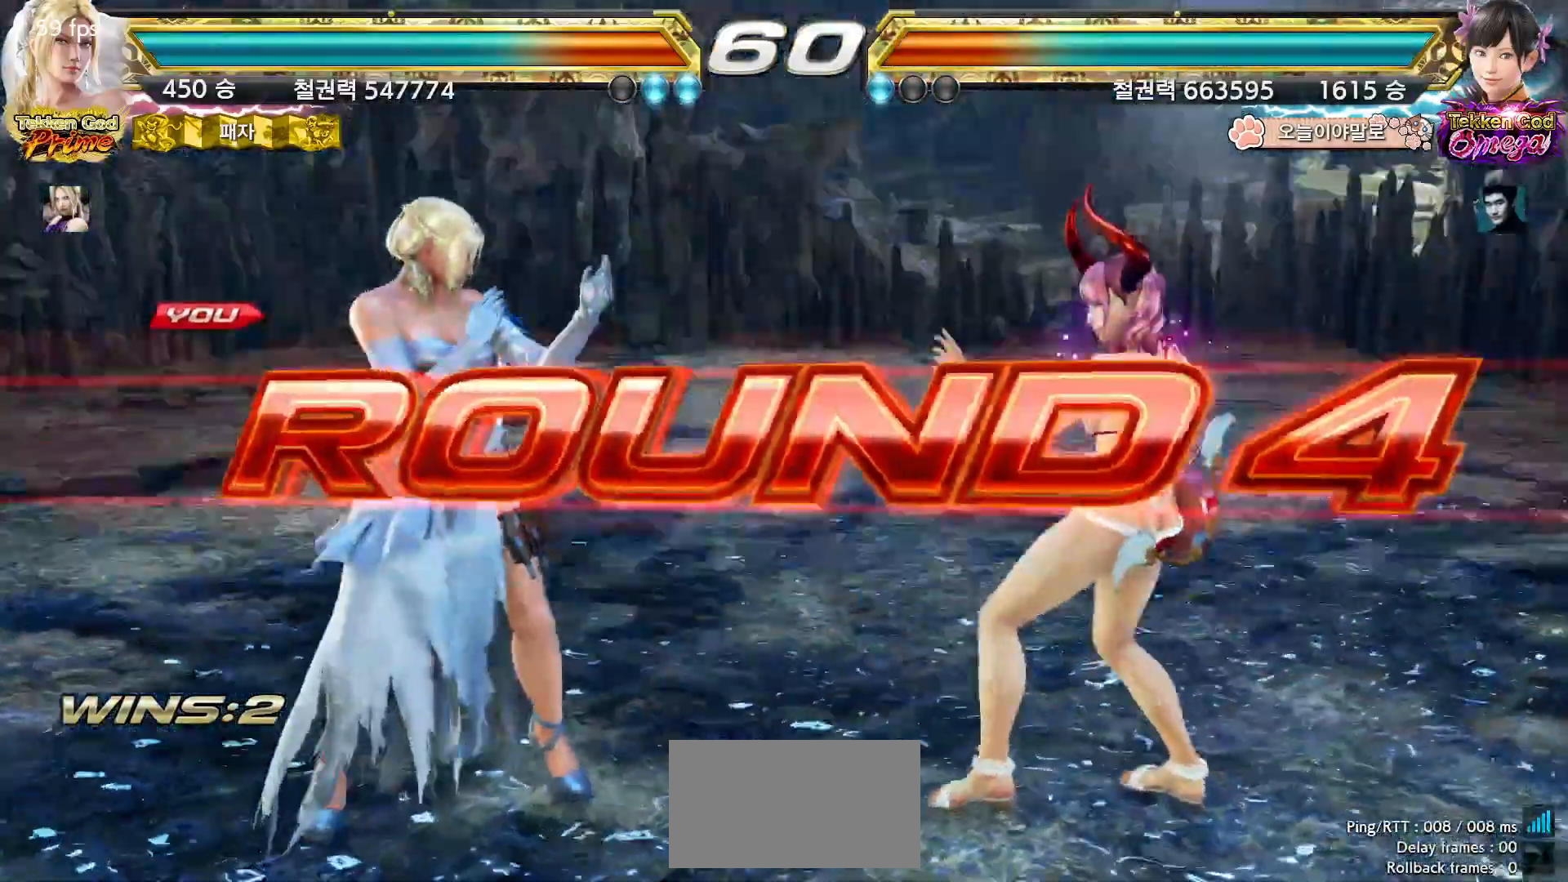
{"buttons": [], "left_stick": "down", "events": [[83, "left_stick", "left"], [133, "left_stick", "up"], [183, "left_stick", "right"], [267, "left_stick", "down"], [317, "left_stick", "left"], [383, "left_stick", "up"], [433, "left_stick", "right"], [483, "left_stick", "down"]]}
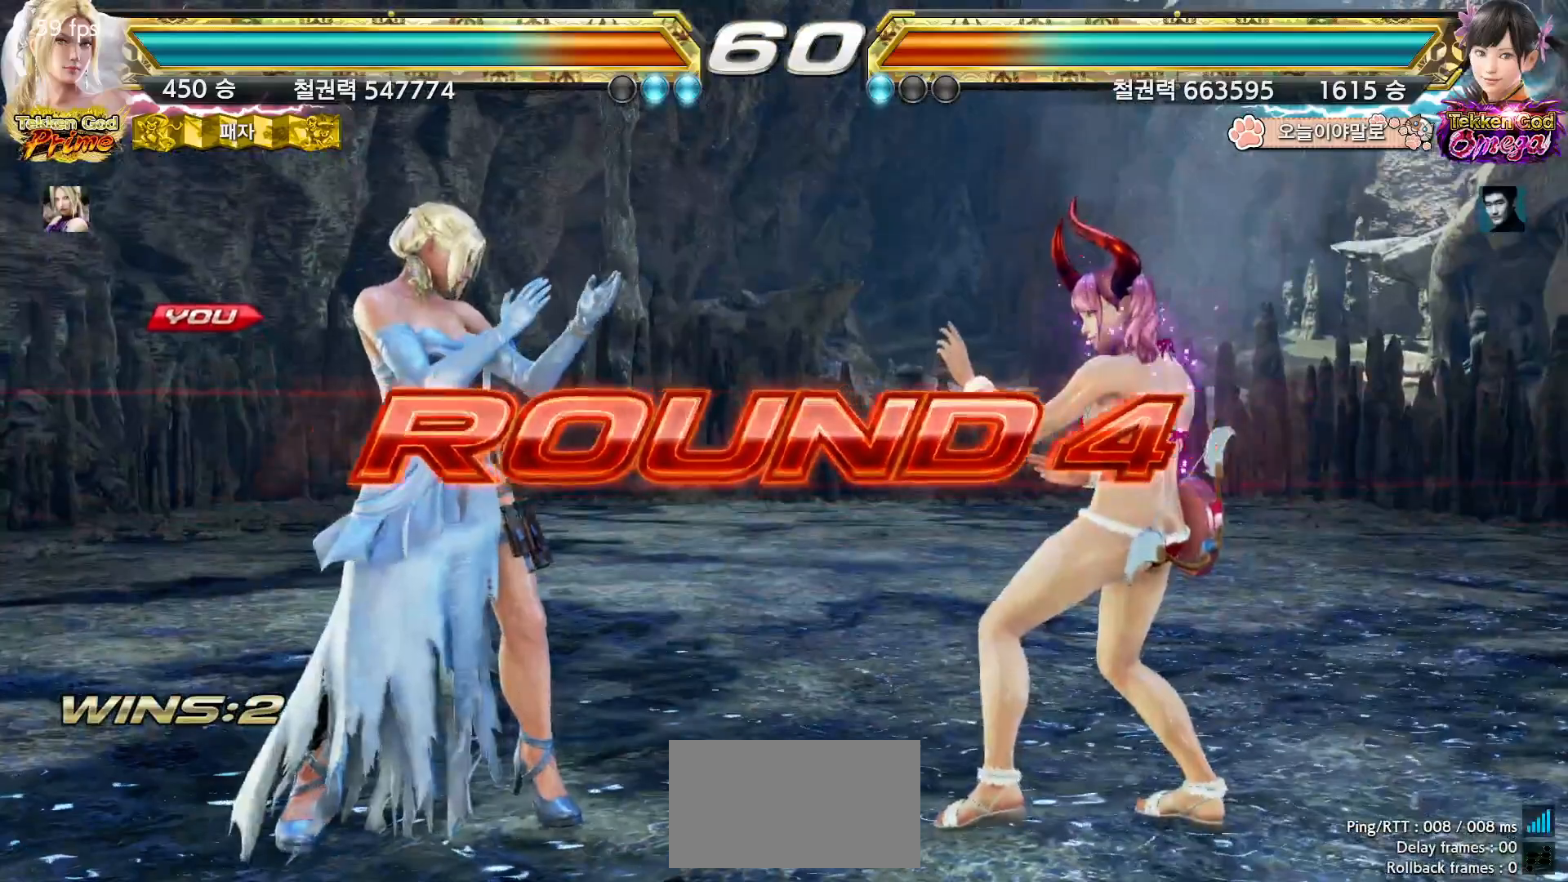
{"buttons": [], "left_stick": "down", "events": [[67, "left_stick", "left"], [117, "left_stick", "up"], [167, "left_stick", "right"], [233, "left_stick", "down"], [283, "left_stick", "left"], [367, "left_stick", "up"], [417, "left_stick", "right"], [483, "left_stick", "down"]]}
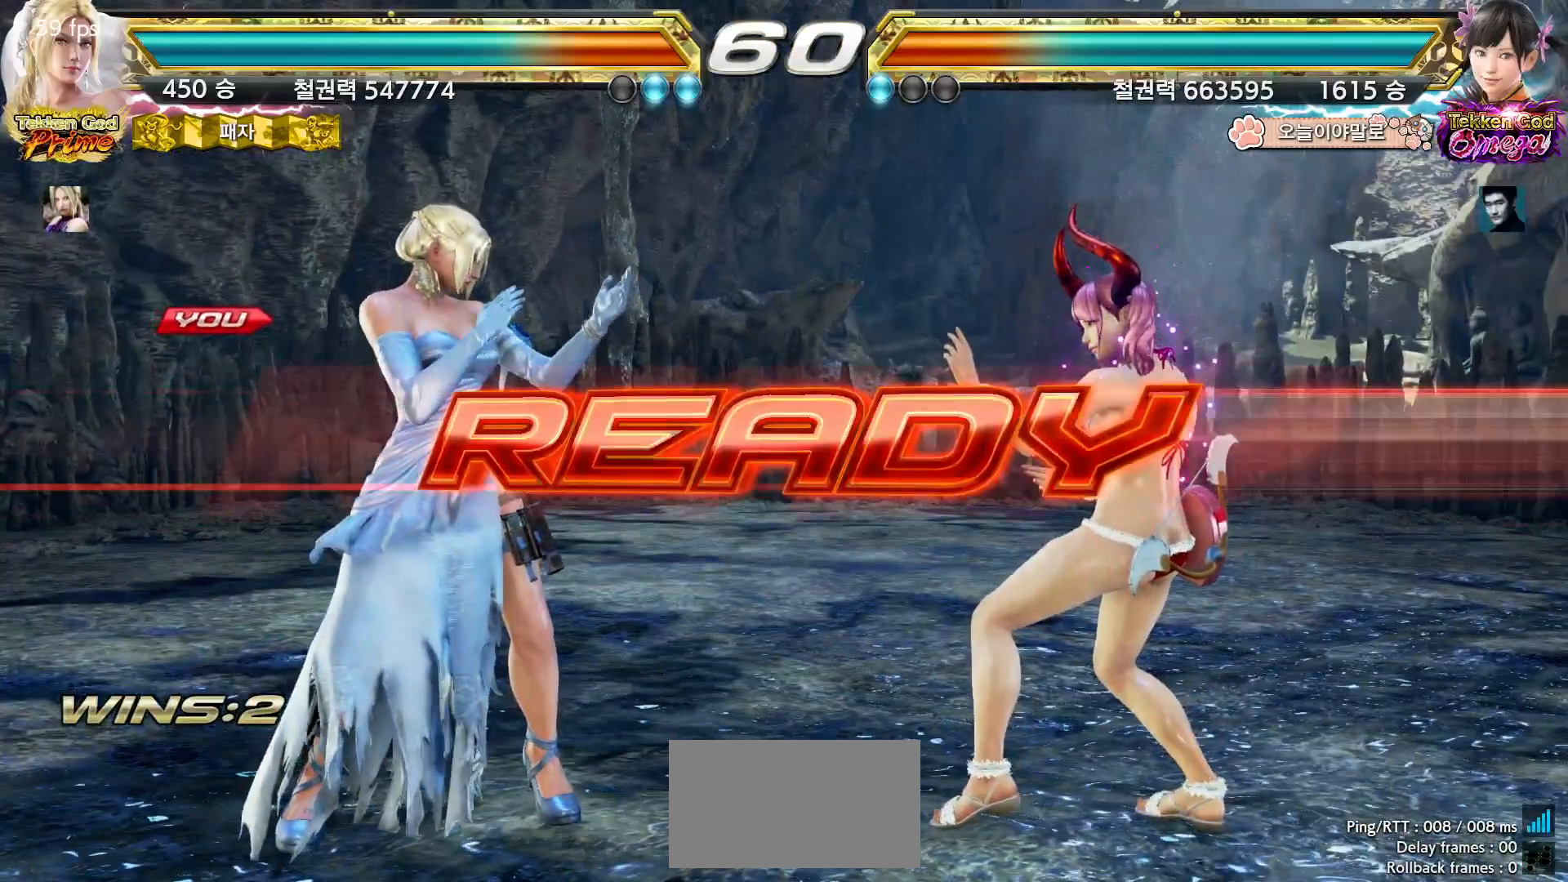
{"buttons": [], "left_stick": "down", "events": [[33, "left_stick", "left"], [117, "left_stick", "up"], [167, "left_stick", "right"], [233, "left_stick", "down"], [283, "left_stick", "left"], [333, "left_stick", "up"], [417, "left_stick", "right"], [483, "left_stick", "down"]]}
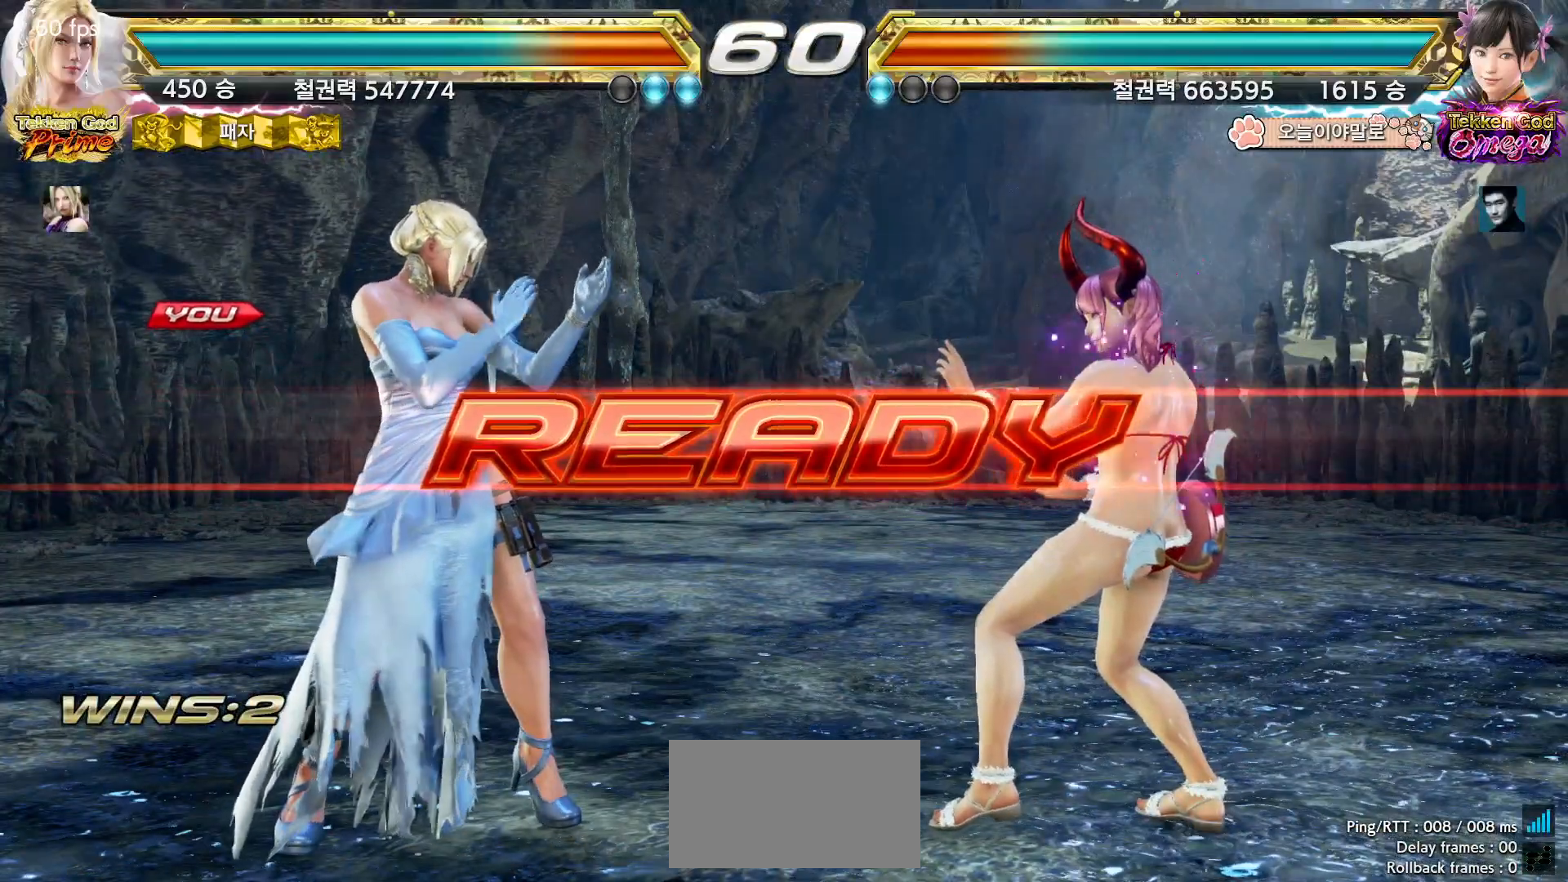
{"buttons": [], "left_stick": "left", "events": [[33, "left_stick", "left"], [83, "left_stick", "up"], [133, "left_stick", "right"], [233, "left_stick", "down"], [283, "left_stick", "left"], [333, "left_stick", "center"], [483, "left_stick", "left"]]}
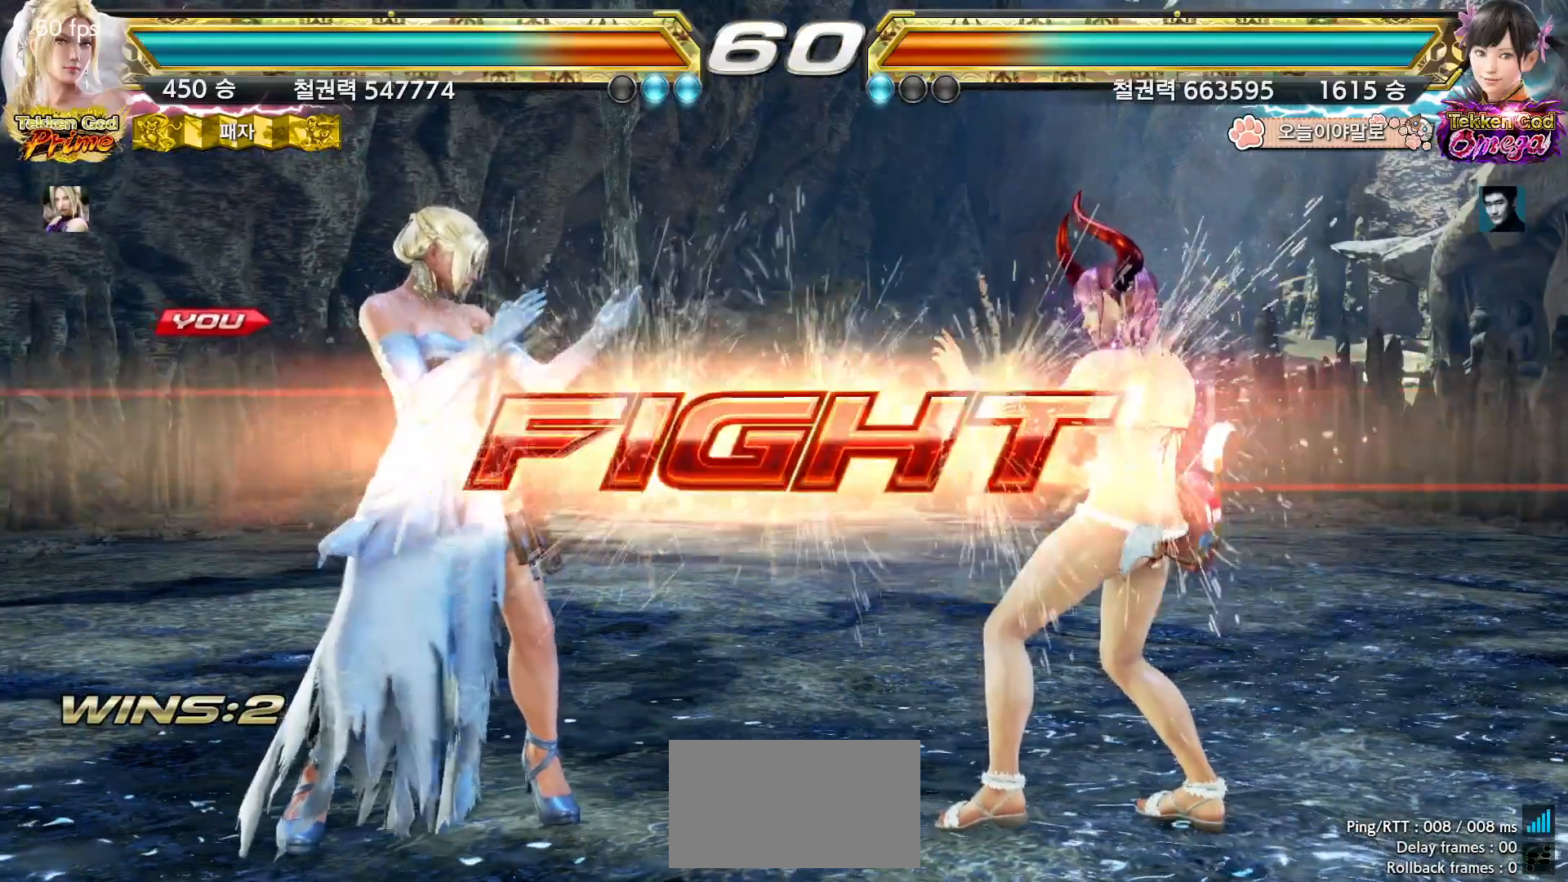
{"buttons": [], "left_stick": "center", "events": [[83, "left_stick", "center"], [217, "left_stick", "down"], [317, "left_stick", "left"], [433, "left_stick", "center"]]}
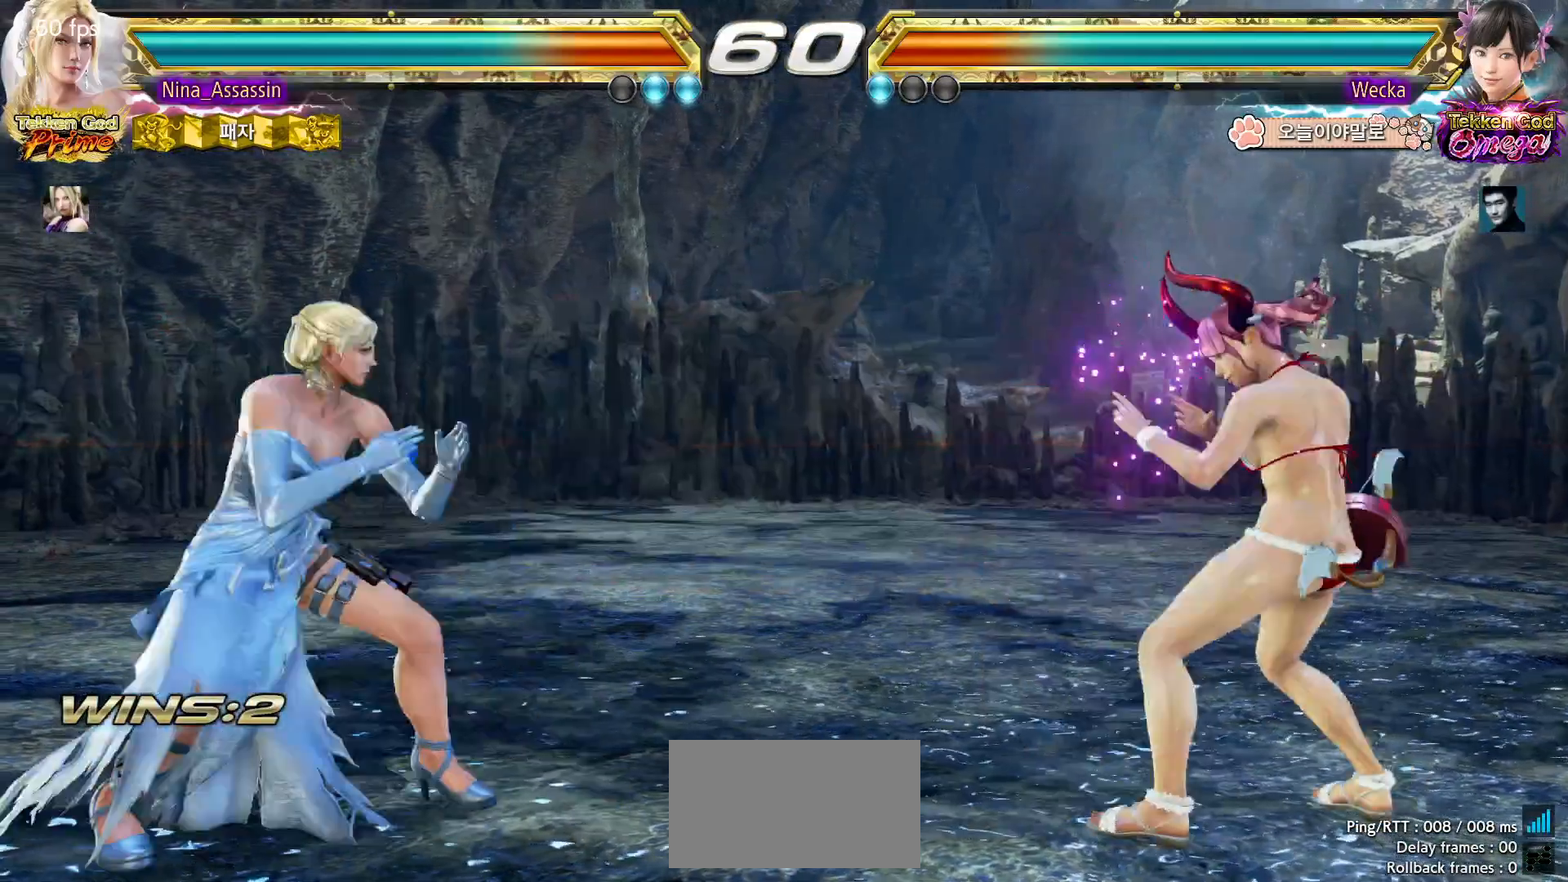
{"buttons": ["CROSS"], "left_stick": "right", "events": [[17, "left_stick", "left"], [83, "left_stick", "center"], [133, "left_stick", "left"], [233, "left_stick", "down"], [283, "left_stick", "center"], [333, "left_stick", "left"], [417, "left_stick", "down"], [467, "left_stick", "right"], [483, "CROSS", "down"]]}
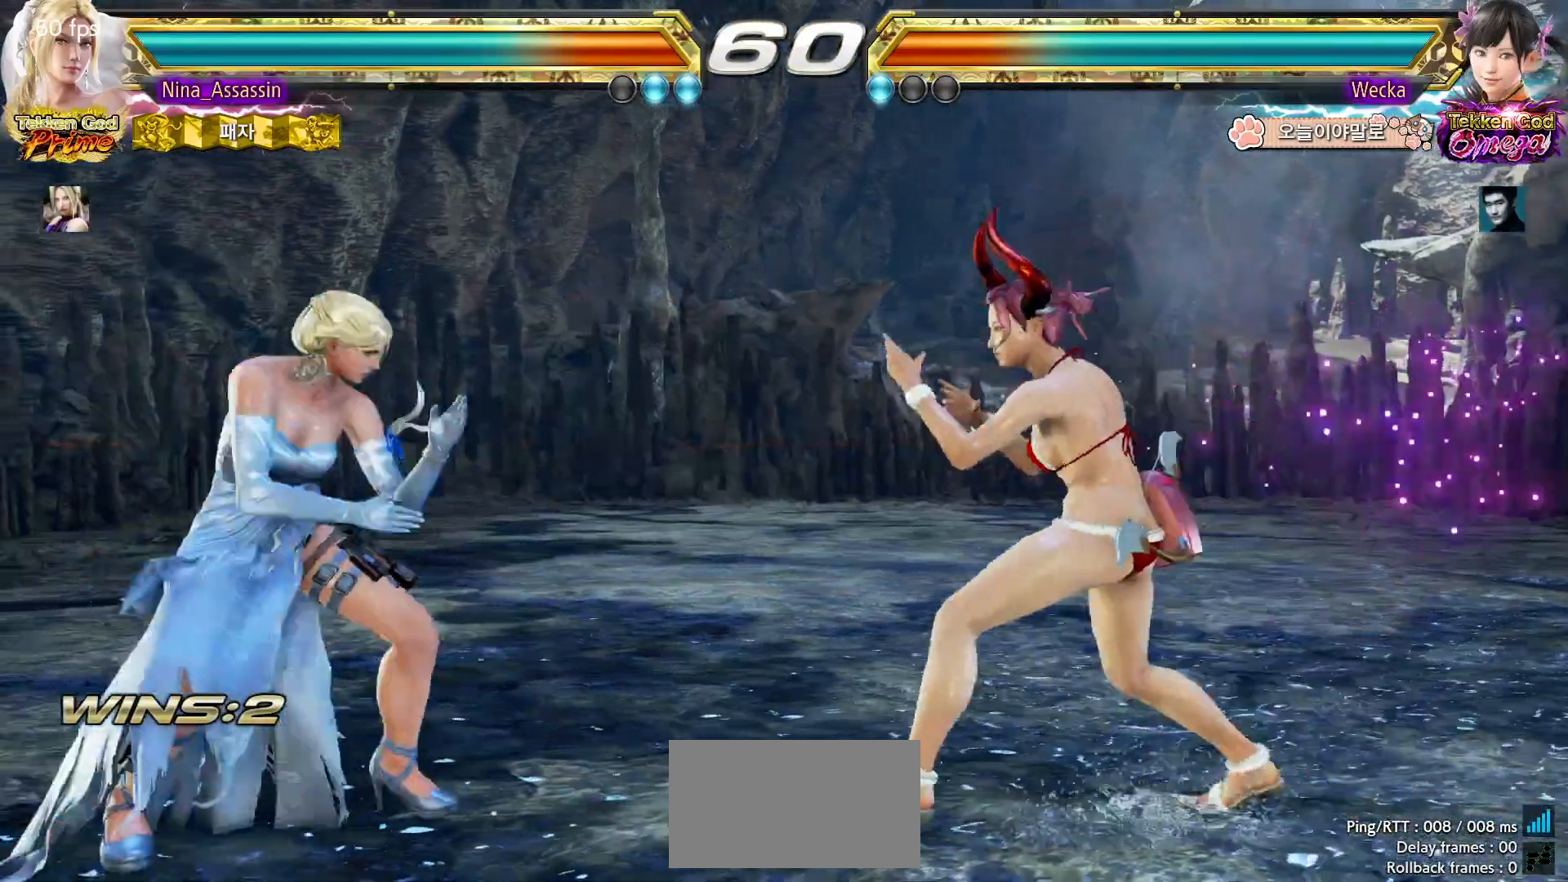
{"buttons": [], "left_stick": "center", "events": [[33, "CROSS", "up"], [117, "TRIANGLE", "down"], [167, "TRIANGLE", "up"], [233, "TRIANGLE", "down"], [233, "left_stick", "center"], [283, "TRIANGLE", "up"], [367, "TRIANGLE", "down"], [383, "TRIANGLE", "up"], [433, "left_stick", "left"], [483, "left_stick", "center"]]}
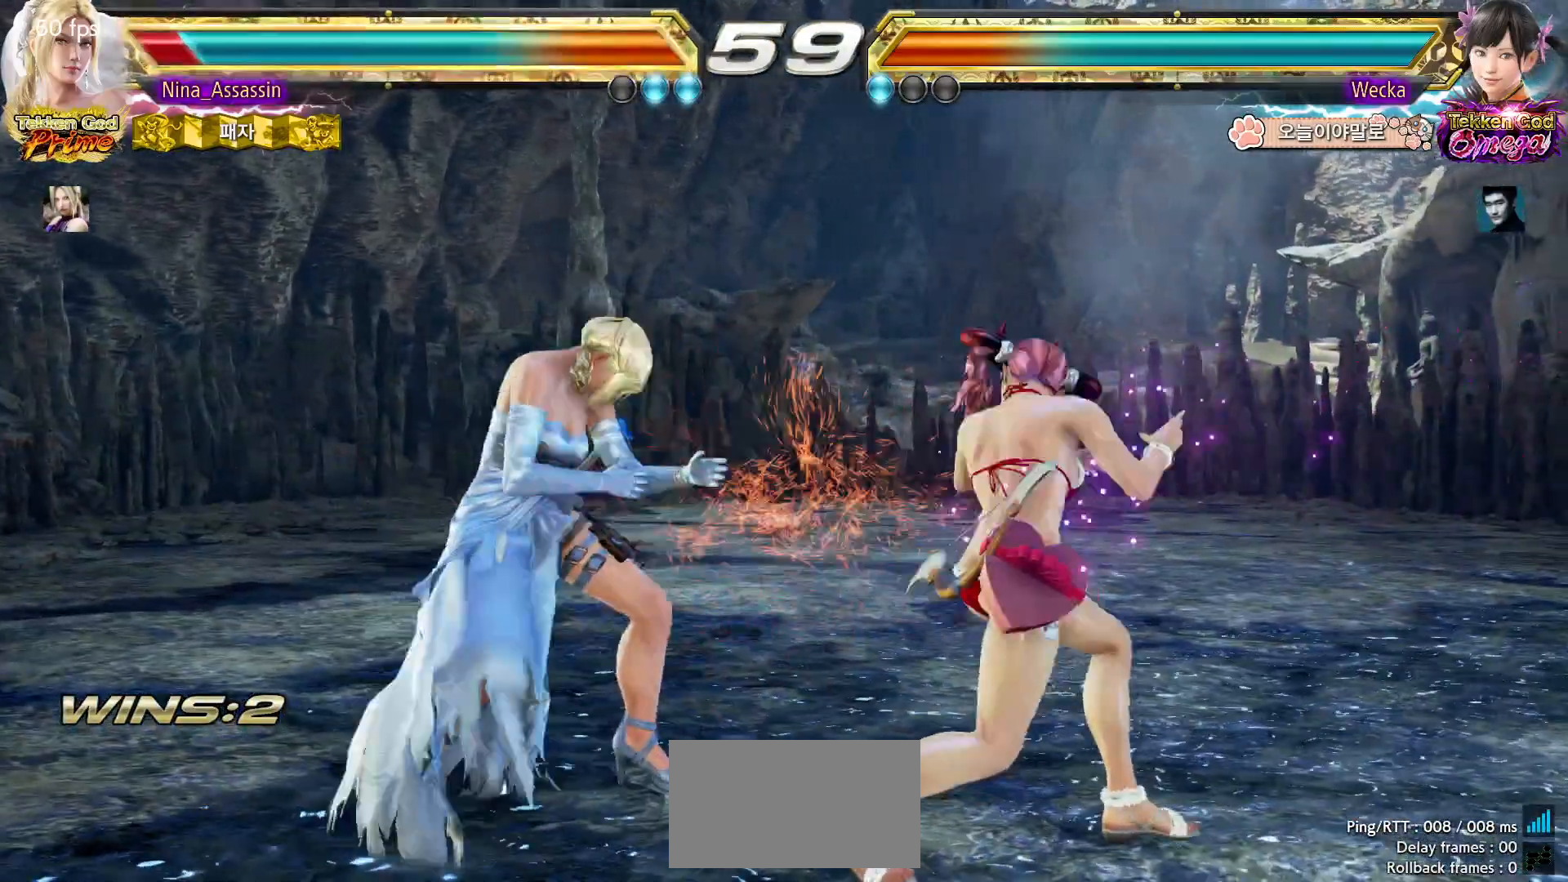
{"buttons": [], "left_stick": "down-left", "events": [[67, "left_stick", "left"], [133, "left_stick", "center"], [217, "left_stick", "left"], [367, "left_stick", "down-left"]]}
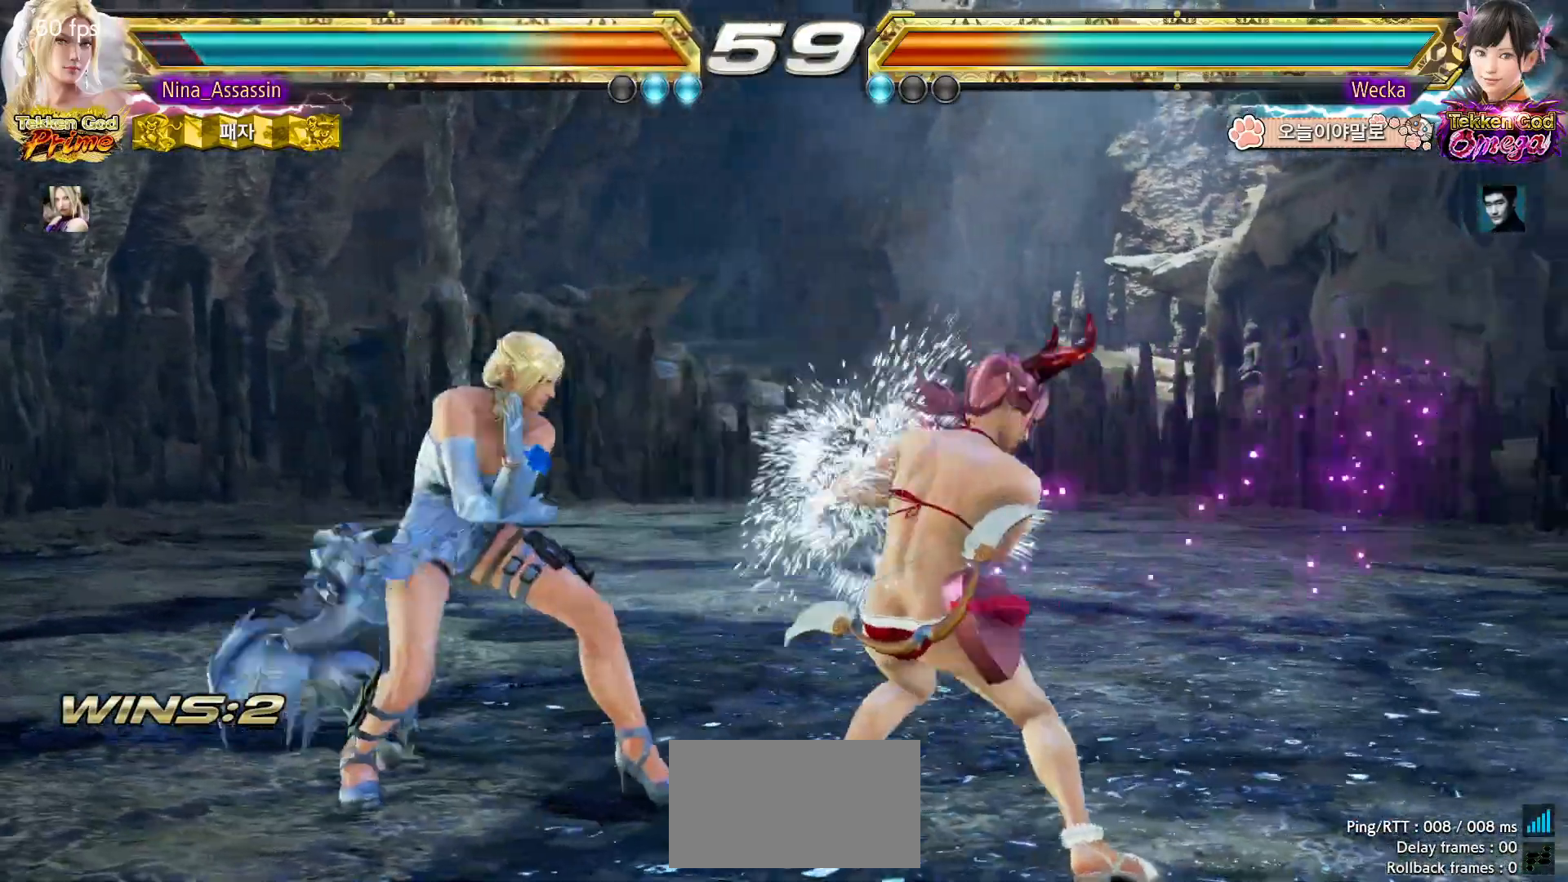
{"buttons": ["SQUARE"], "left_stick": "center", "events": [[317, "CIRCLE", "down"], [383, "CIRCLE", "up"], [383, "left_stick", "down"], [483, "SQUARE", "down"], [483, "left_stick", "center"]]}
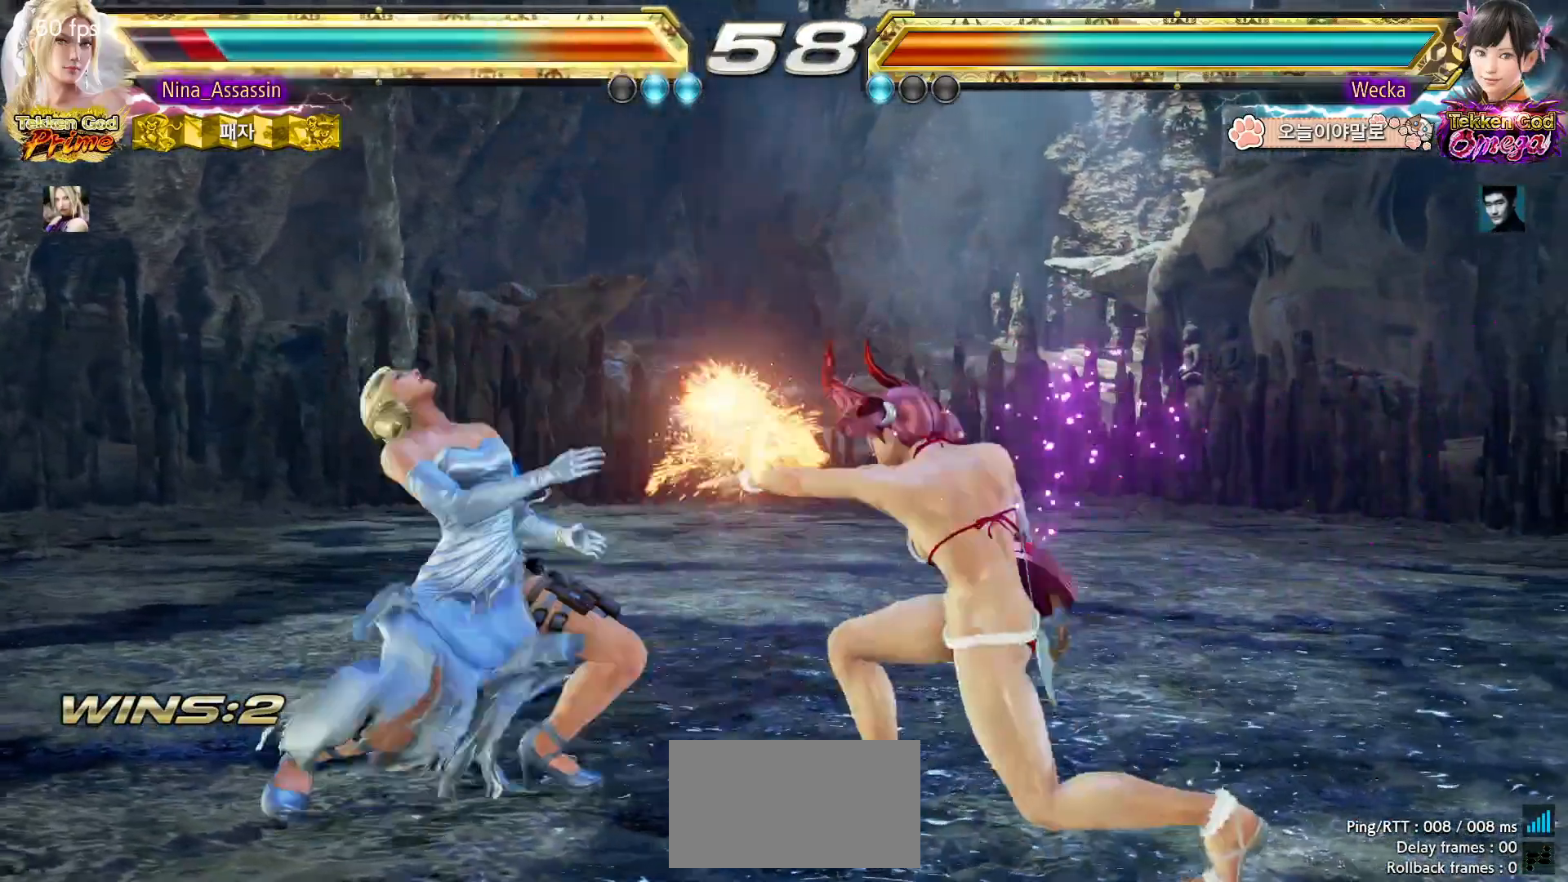
{"buttons": [], "left_stick": "center", "events": [[33, "SQUARE", "up"], [233, "left_stick", "left"], [333, "left_stick", "center"], [383, "left_stick", "left"], [483, "left_stick", "center"]]}
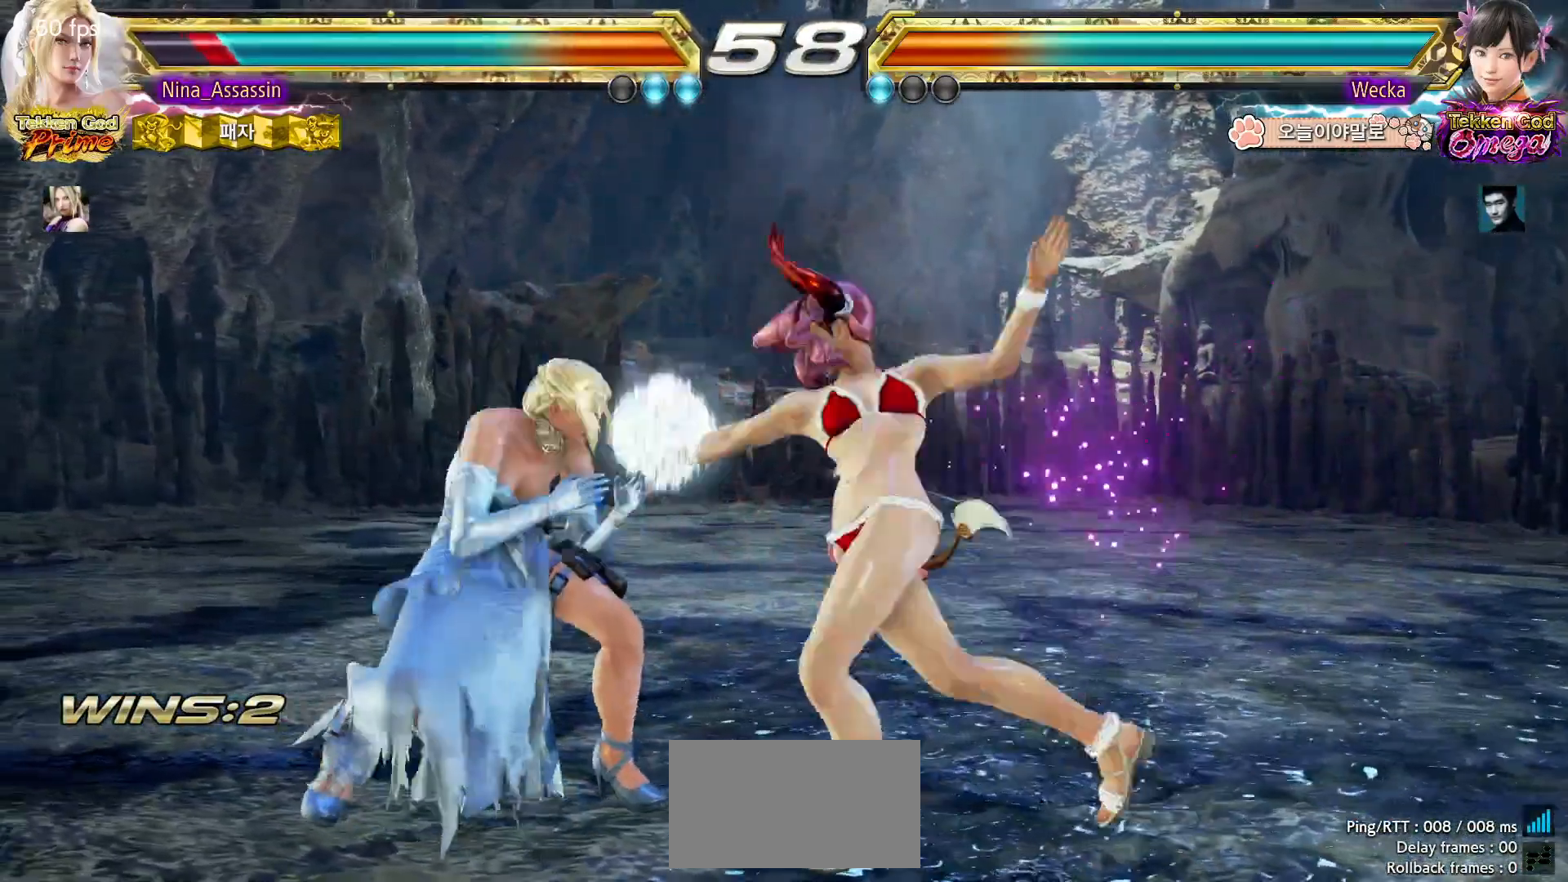
{"buttons": [], "left_stick": "left", "events": [[33, "left_stick", "left"], [183, "left_stick", "center"], [283, "left_stick", "up"], [333, "left_stick", "center"], [483, "left_stick", "left"]]}
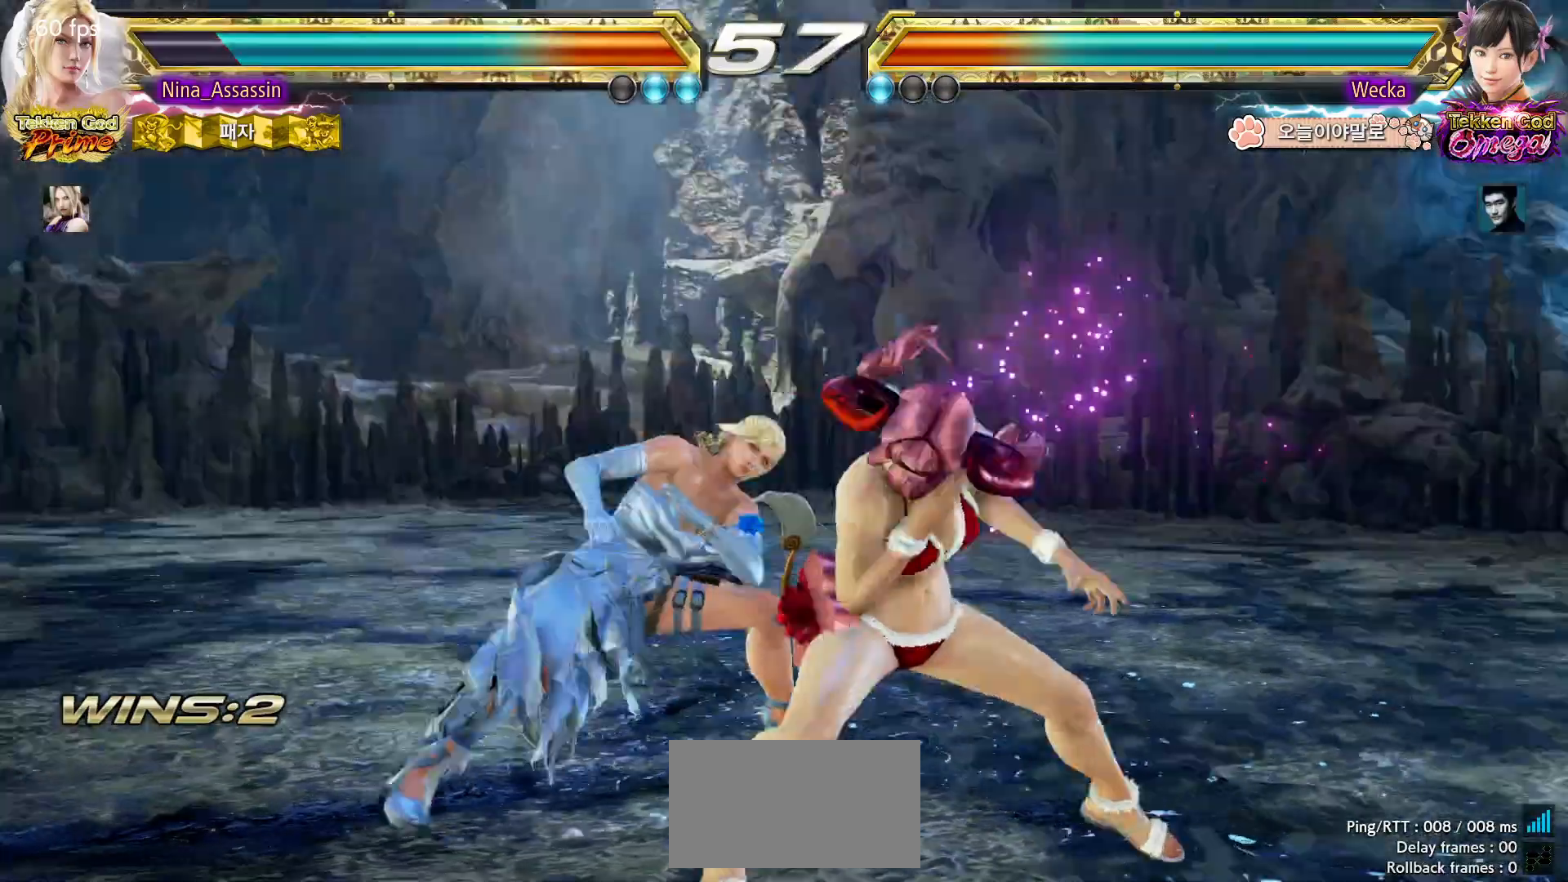
{"buttons": [], "left_stick": "down-left", "events": [[317, "left_stick", "down-left"]]}
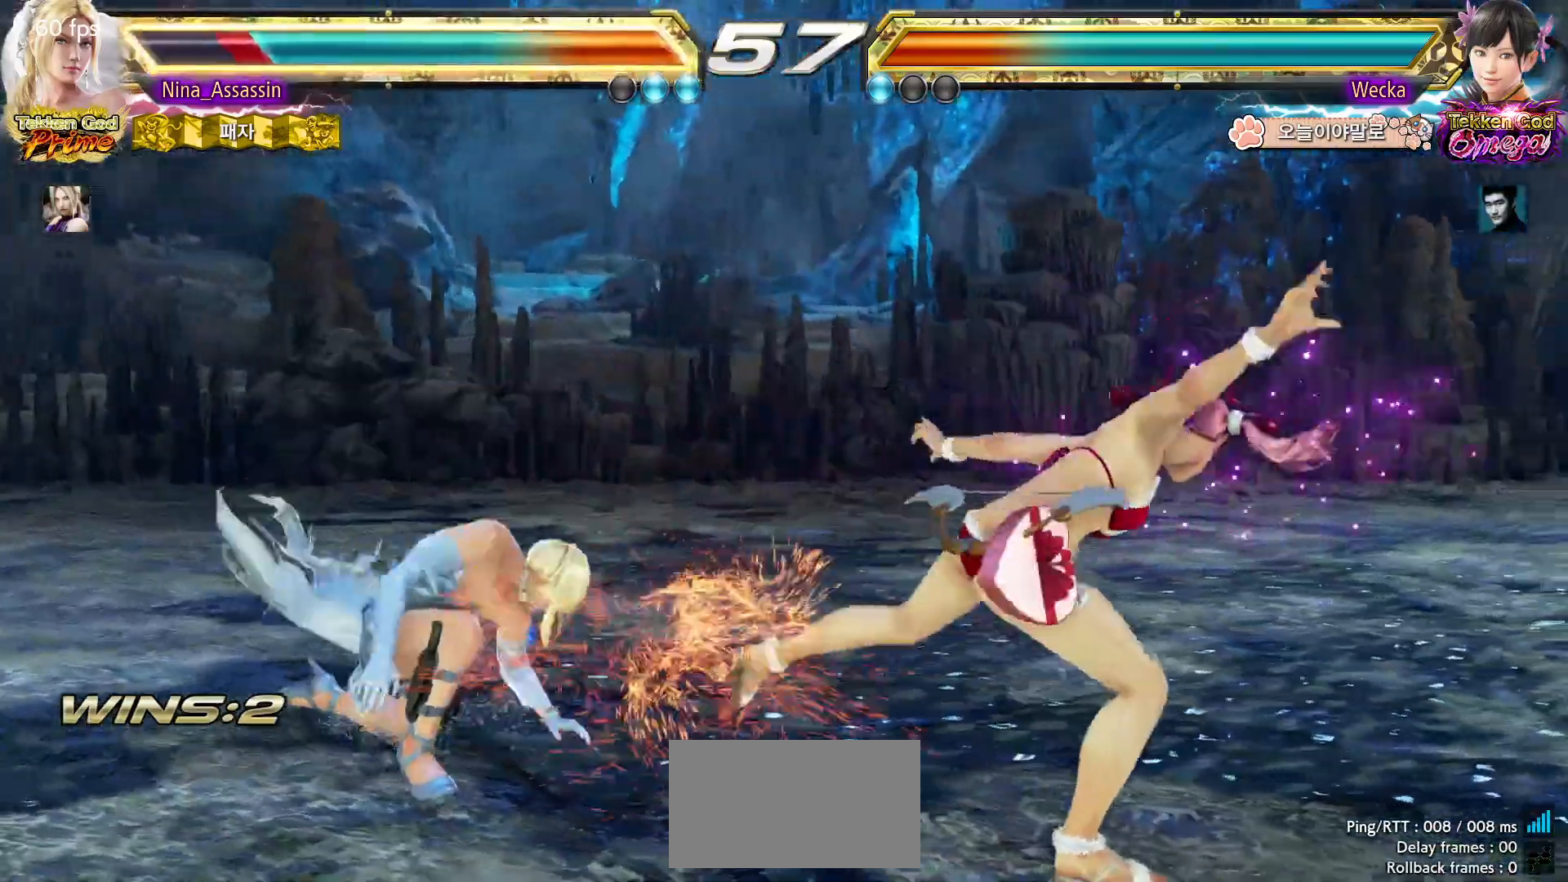
{"buttons": [], "left_stick": "left", "events": [[183, "left_stick", "center"], [267, "left_stick", "left"], [333, "left_stick", "center"], [417, "left_stick", "left"]]}
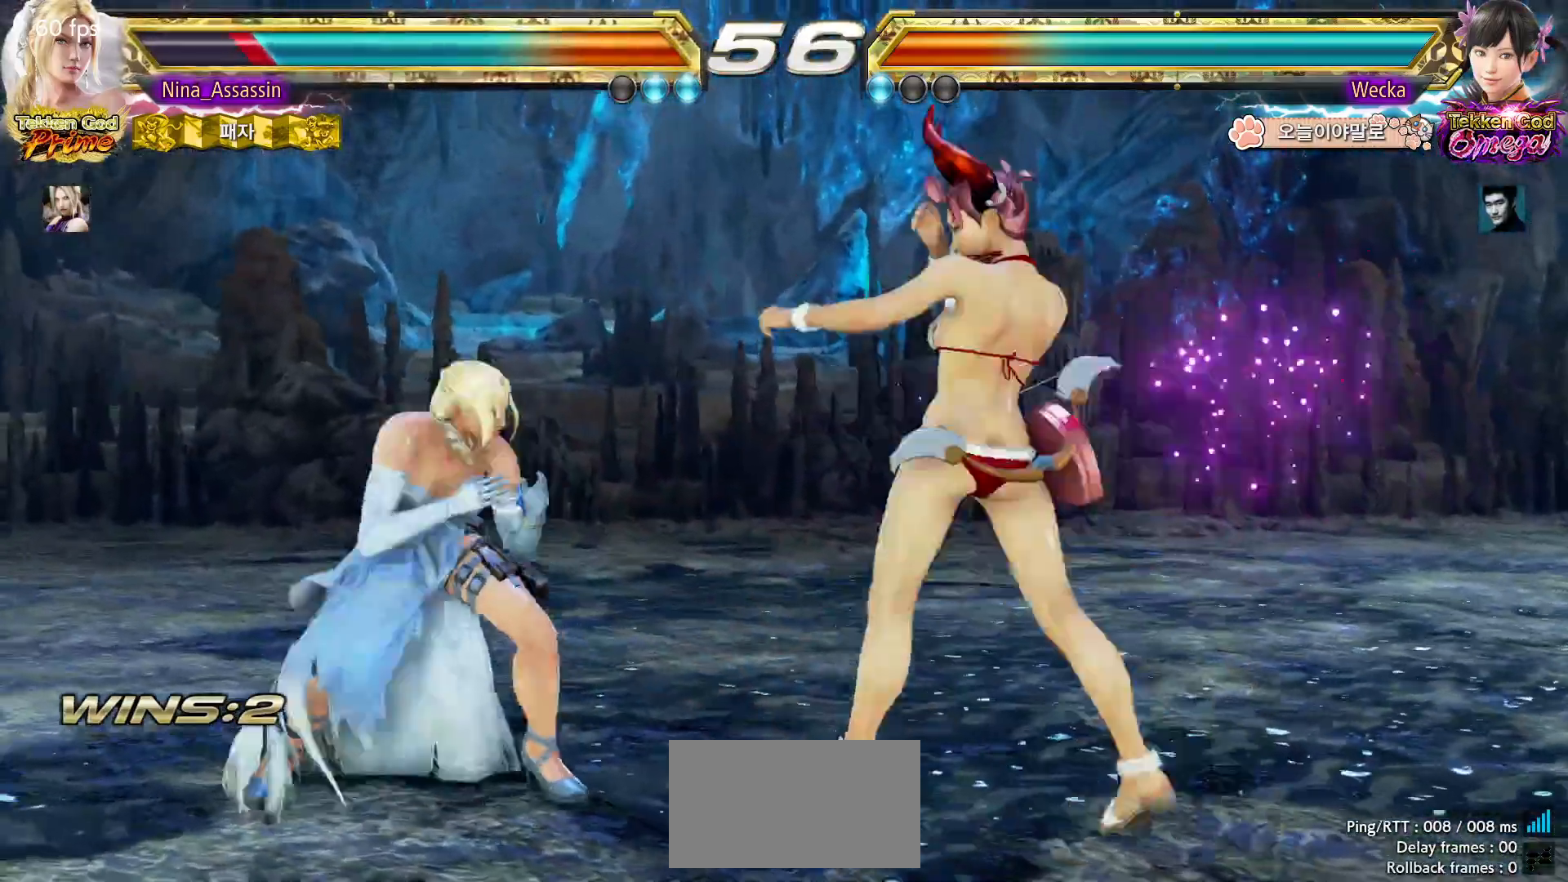
{"buttons": [], "left_stick": "left", "events": []}
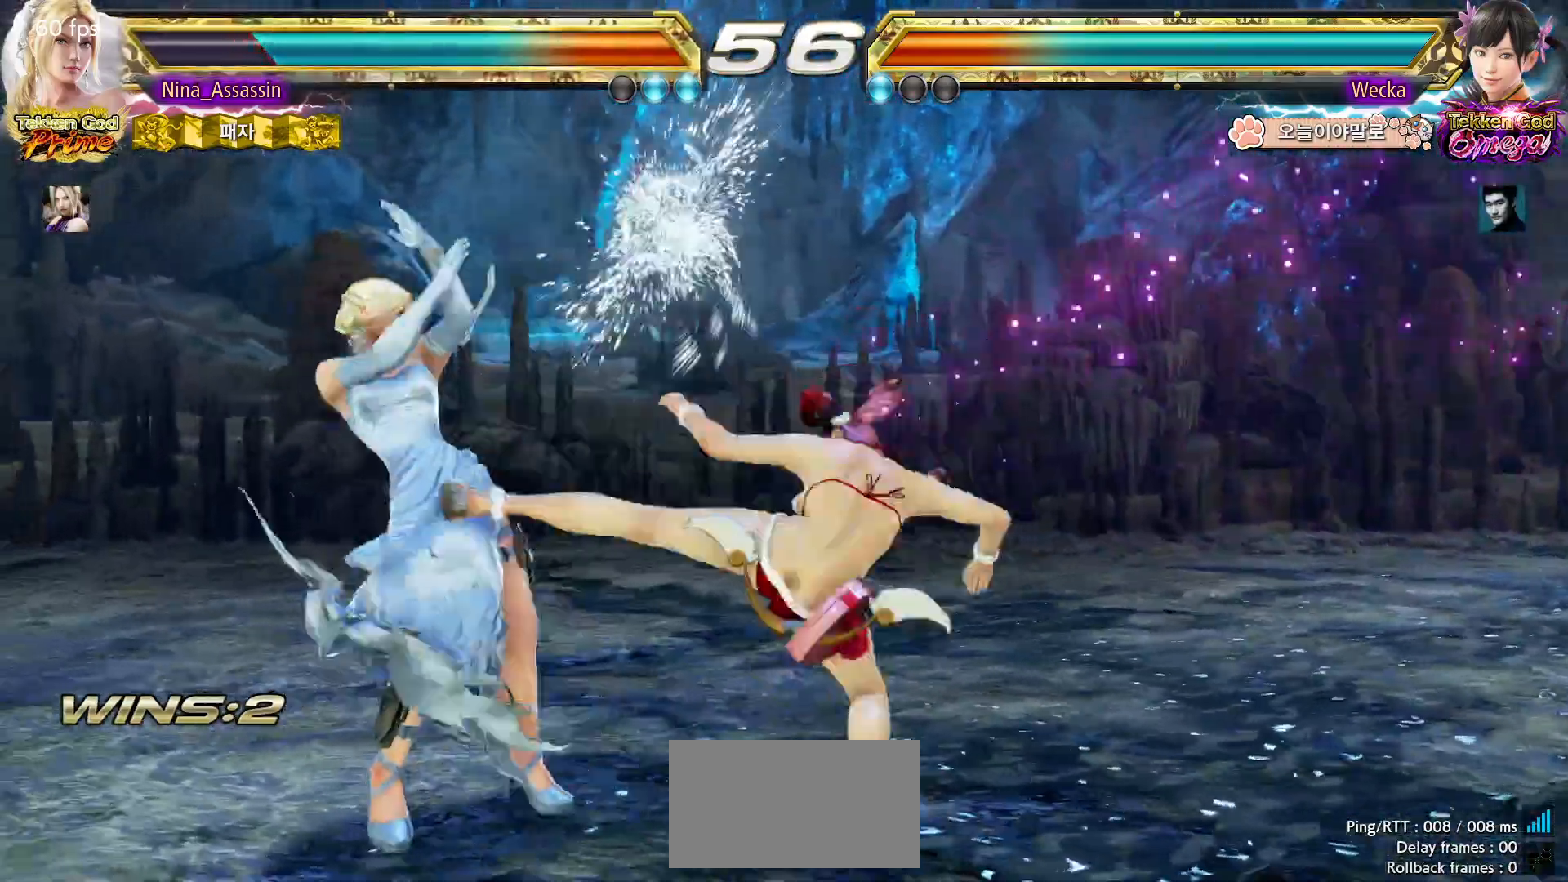
{"buttons": [], "left_stick": "left", "events": [[167, "left_stick", "center"], [217, "left_stick", "left"], [283, "left_stick", "center"], [333, "left_stick", "left"]]}
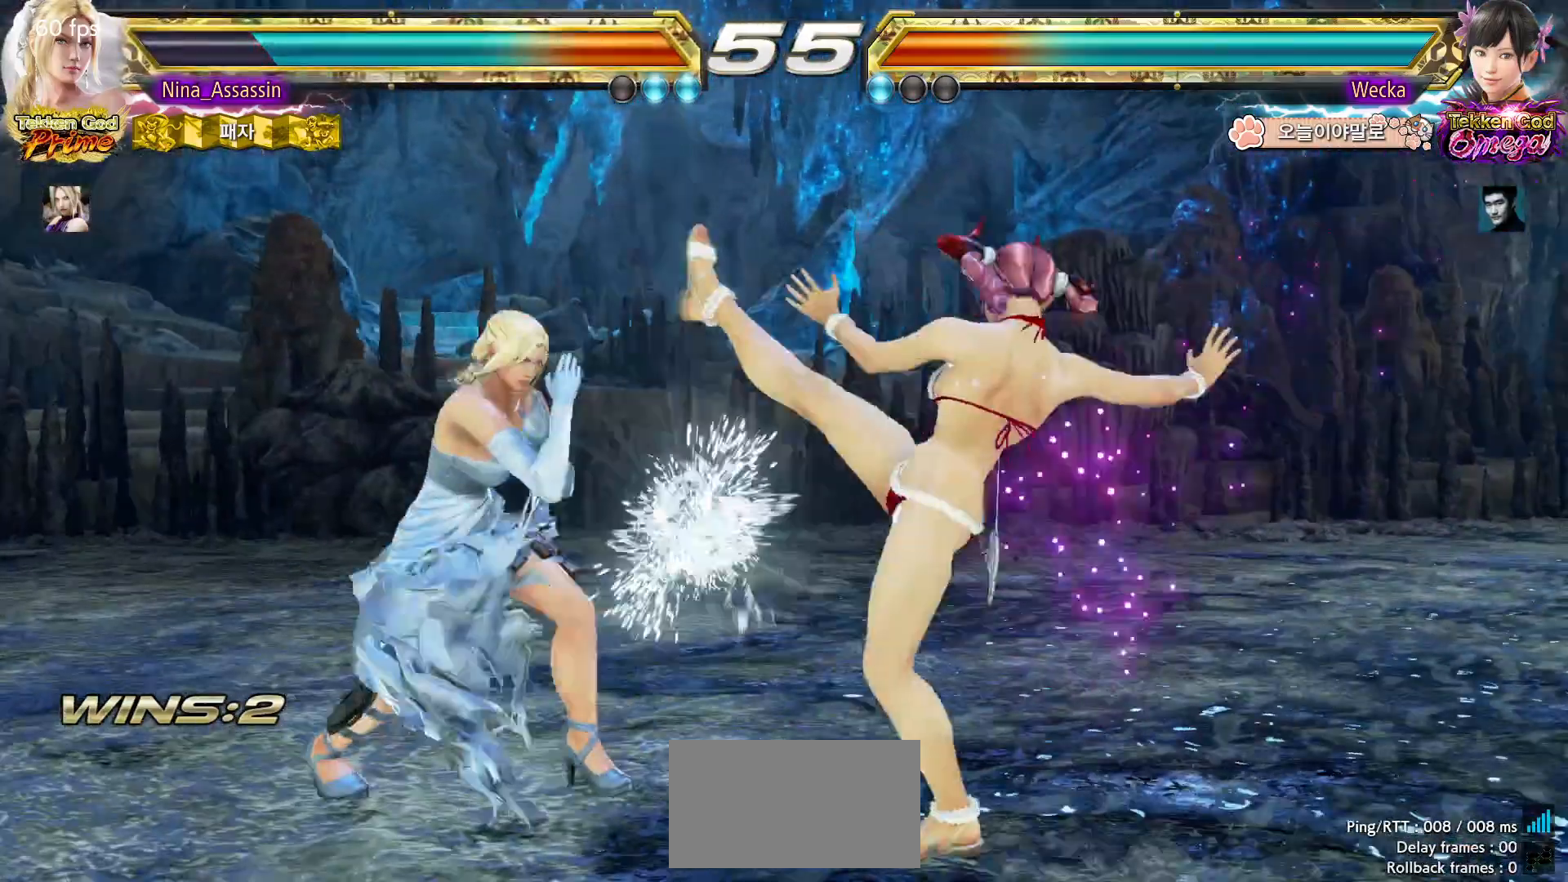
{"buttons": [], "left_stick": "center", "events": [[83, "left_stick", "center"], [133, "SQUARE", "down"], [133, "left_stick", "down-right"], [217, "SQUARE", "up"], [267, "left_stick", "center"], [283, "TRIANGLE", "down"], [383, "TRIANGLE", "up"]]}
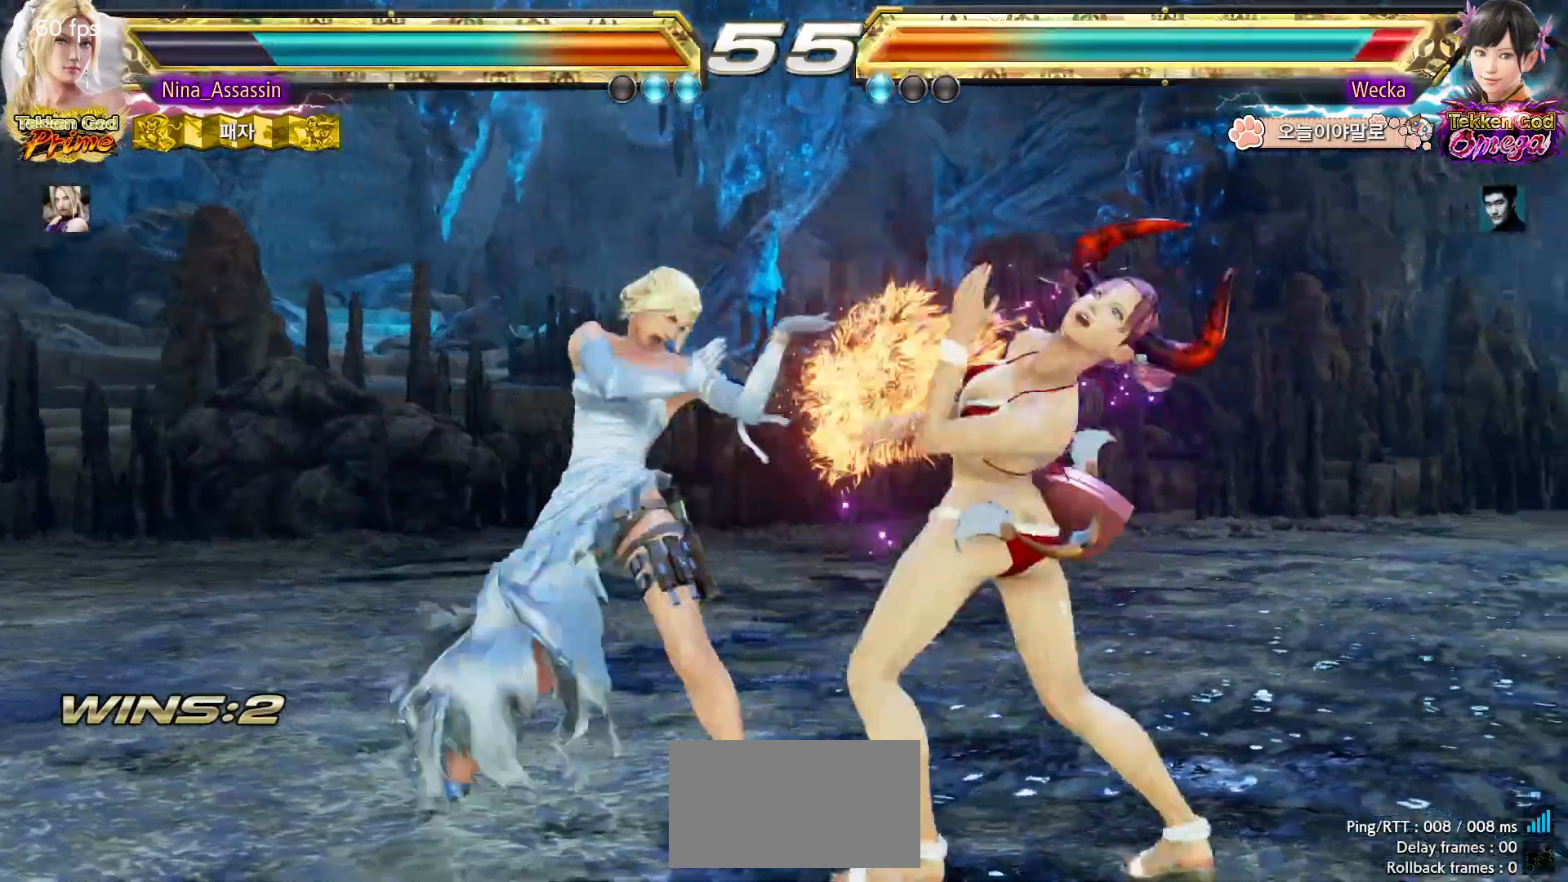
{"buttons": [], "left_stick": "center", "events": [[183, "left_stick", "down"], [267, "left_stick", "center"]]}
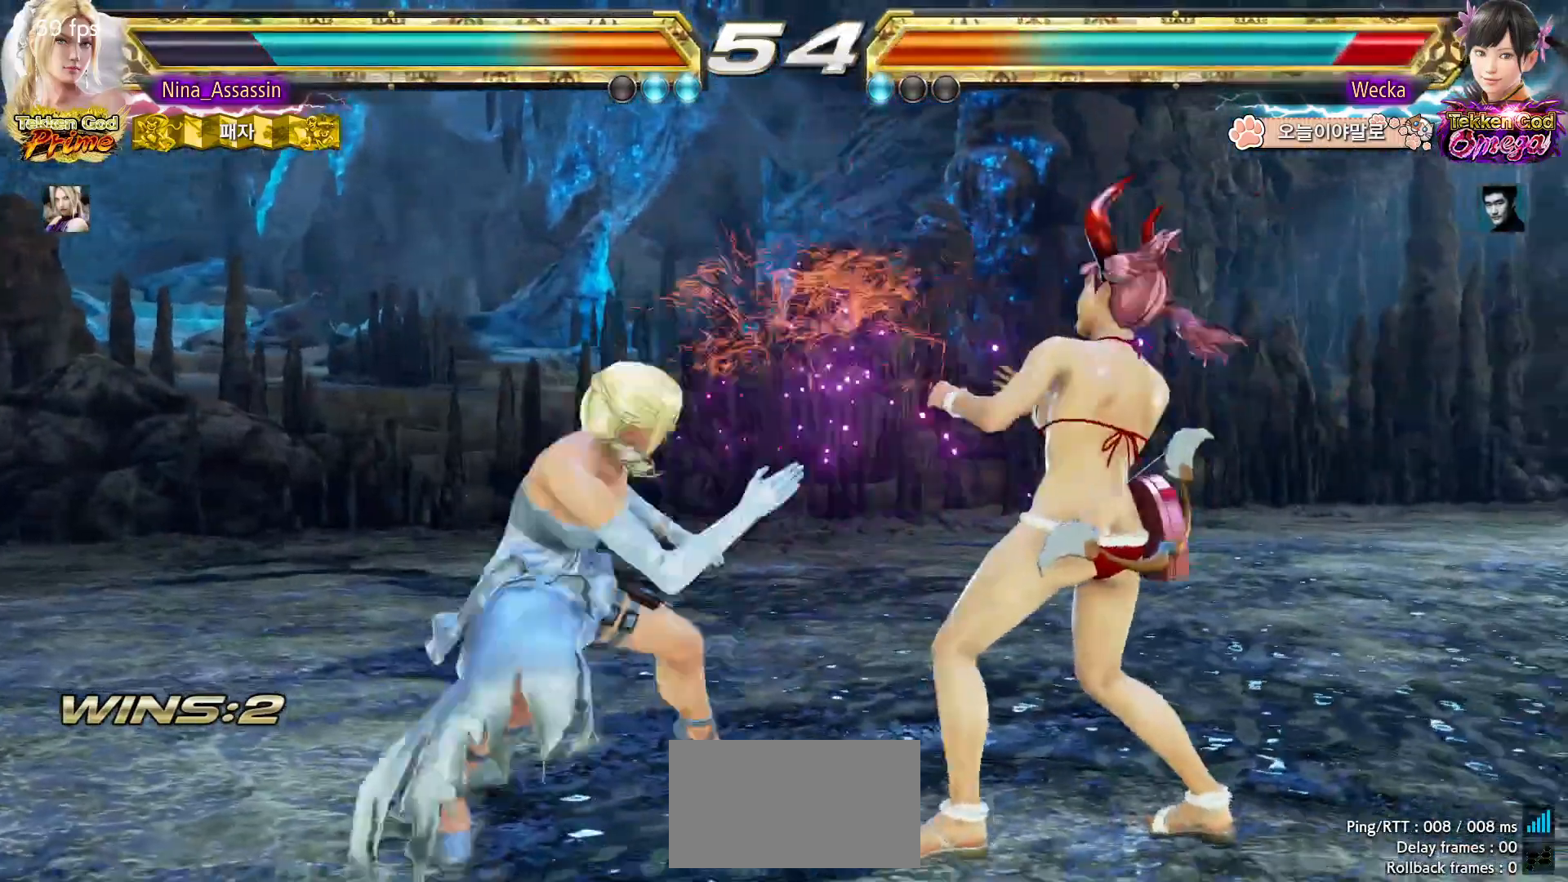
{"buttons": [], "left_stick": "center", "events": [[17, "left_stick", "left"], [183, "left_stick", "down"], [233, "left_stick", "center"]]}
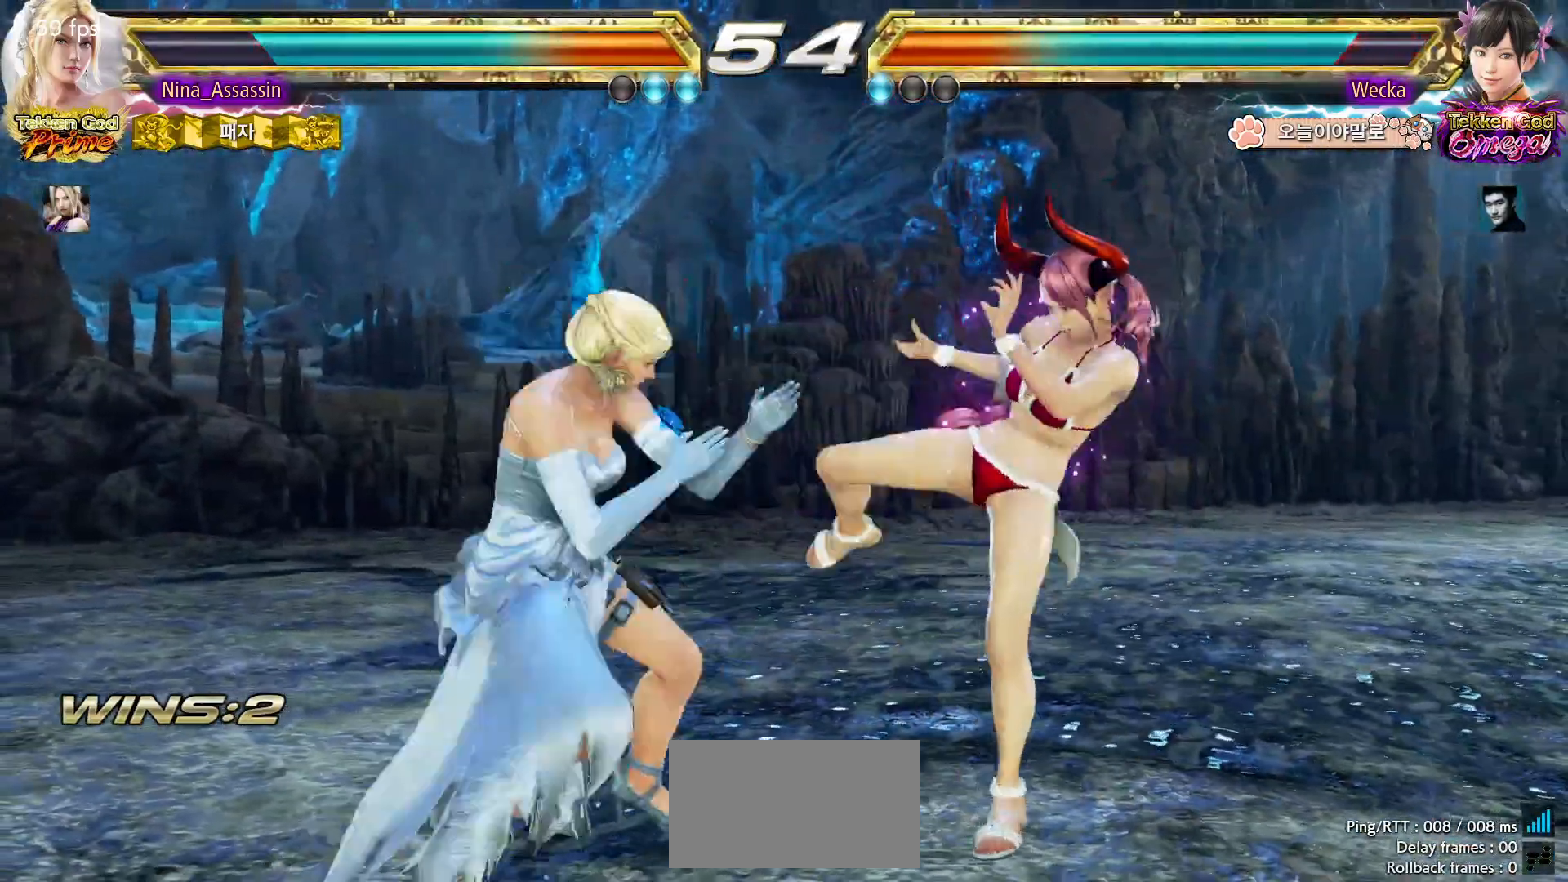
{"buttons": [], "left_stick": "left", "events": [[33, "left_stick", "down-left"], [83, "CROSS", "down"], [167, "CROSS", "up"], [183, "TRIANGLE", "down"], [233, "TRIANGLE", "up"], [233, "left_stick", "center"], [367, "left_stick", "left"]]}
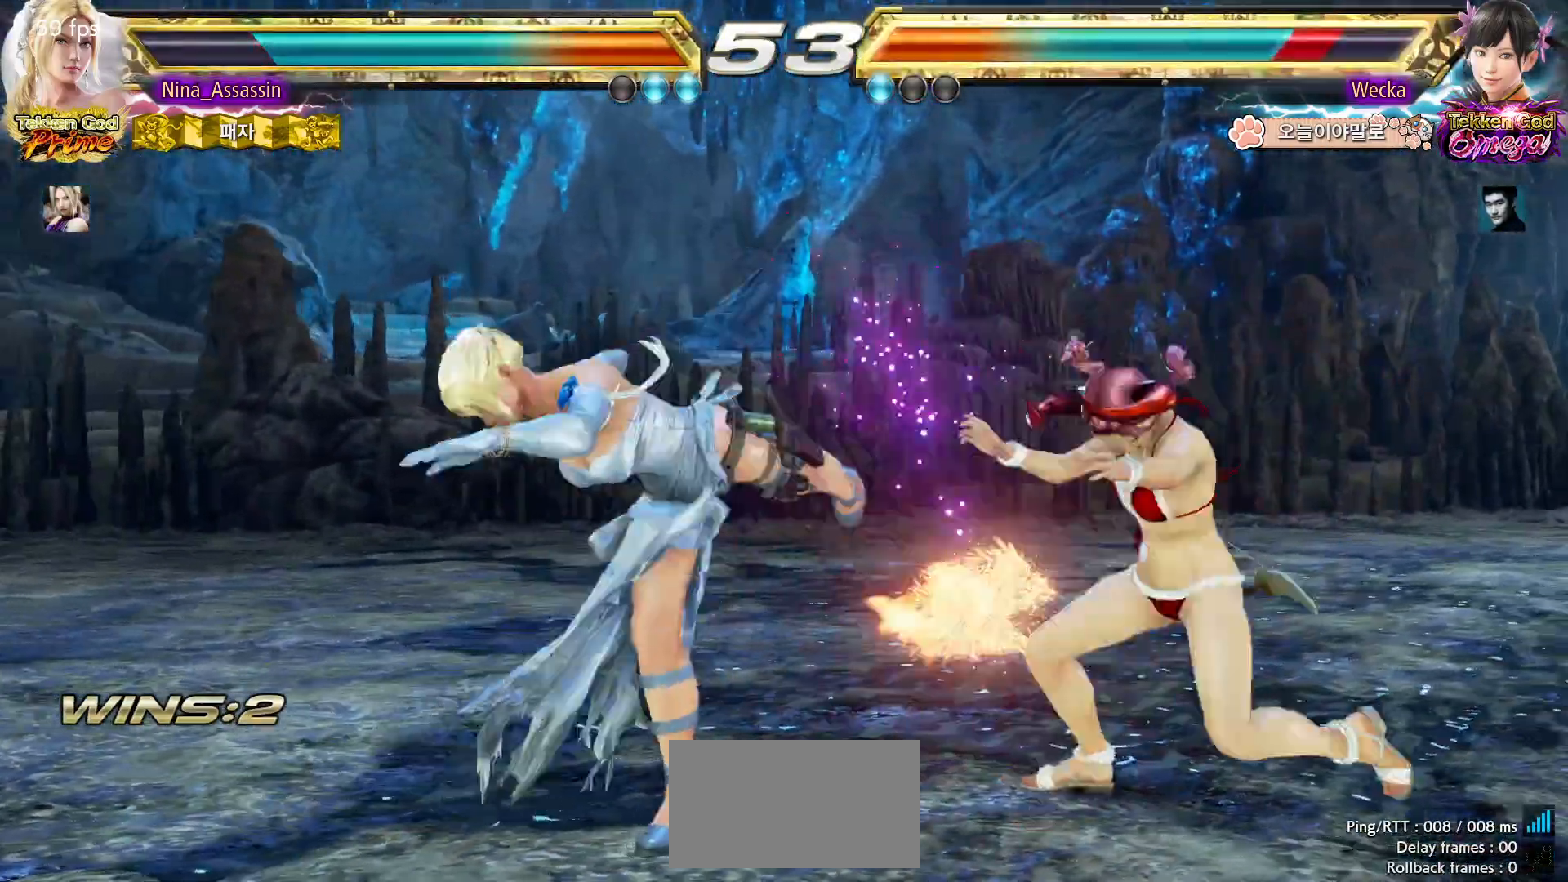
{"buttons": [], "left_stick": "down-right", "events": [[167, "left_stick", "center"], [267, "left_stick", "down-right"], [283, "SQUARE", "down"], [333, "SQUARE", "up"], [383, "SQUARE", "down"], [433, "SQUARE", "up"], [467, "SQUARE", "down"], [483, "SQUARE", "up"]]}
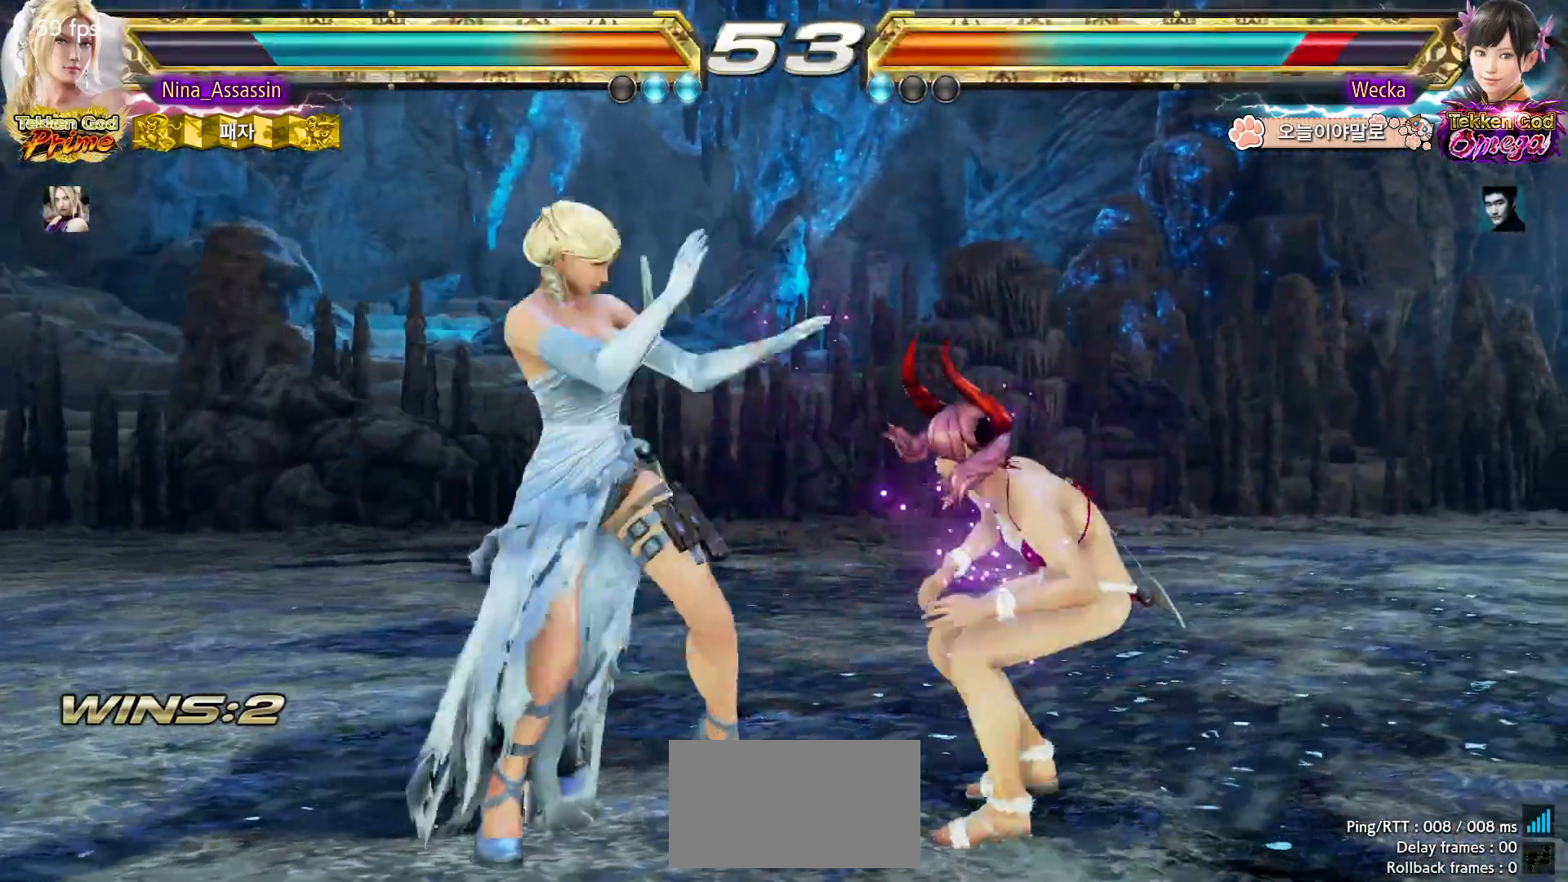
{"buttons": ["SQUARE"], "left_stick": "down-right", "events": [[33, "SQUARE", "down"], [33, "left_stick", "center"], [83, "SQUARE", "up"], [367, "left_stick", "down-right"], [383, "SQUARE", "down"], [433, "SQUARE", "up"], [483, "SQUARE", "down"]]}
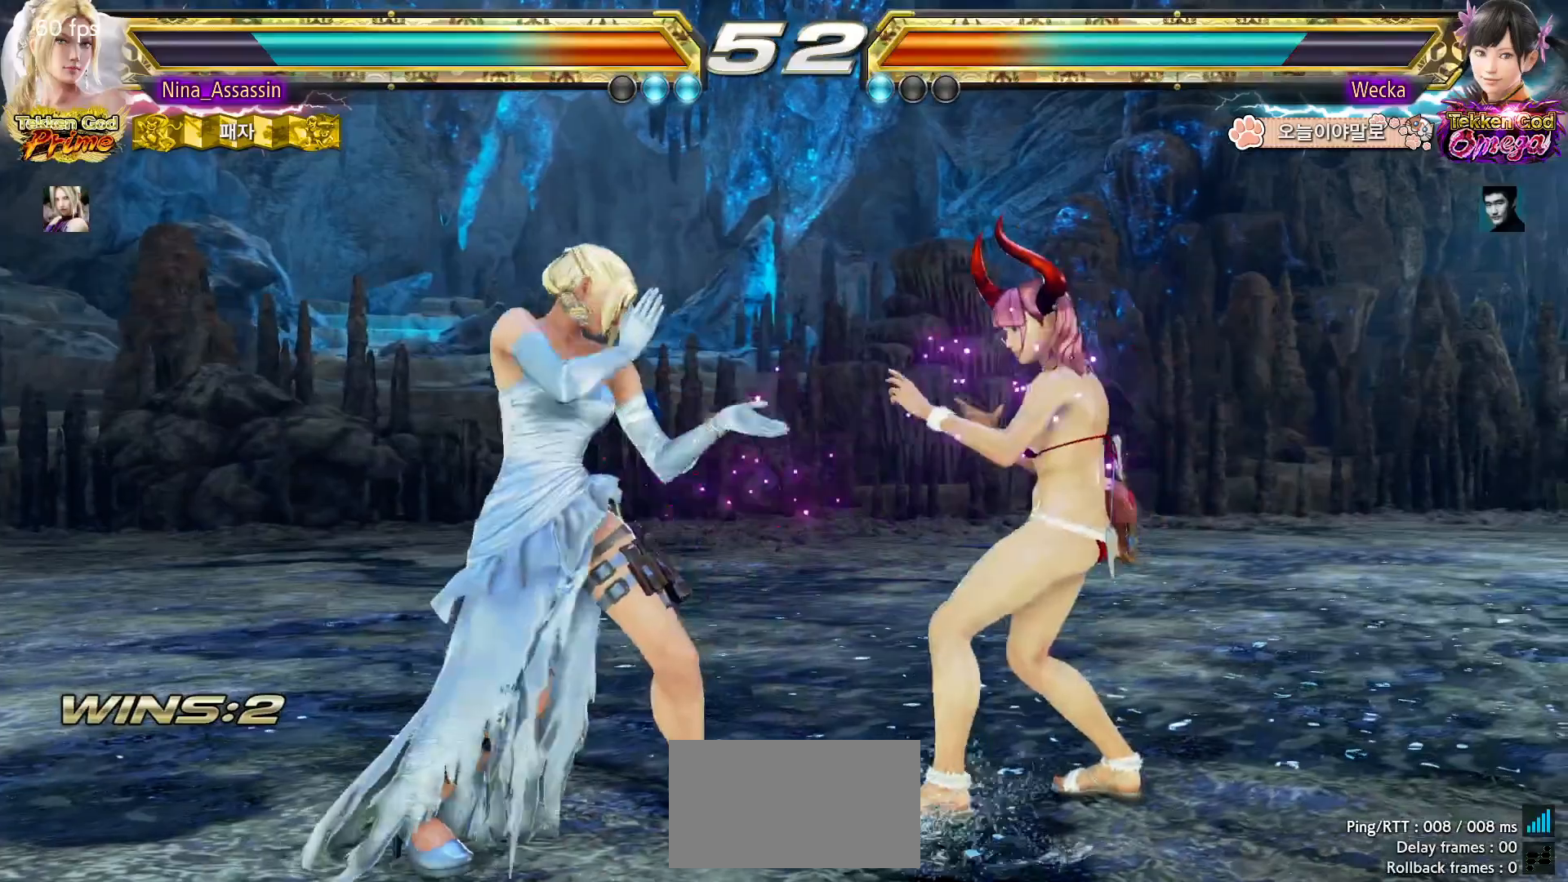
{"buttons": ["CIRCLE"], "left_stick": "down", "events": [[17, "SQUARE", "up"], [67, "SQUARE", "down"], [83, "SQUARE", "up"], [133, "SQUARE", "down"], [133, "left_stick", "center"], [183, "SQUARE", "up"], [433, "left_stick", "down"], [483, "CIRCLE", "down"]]}
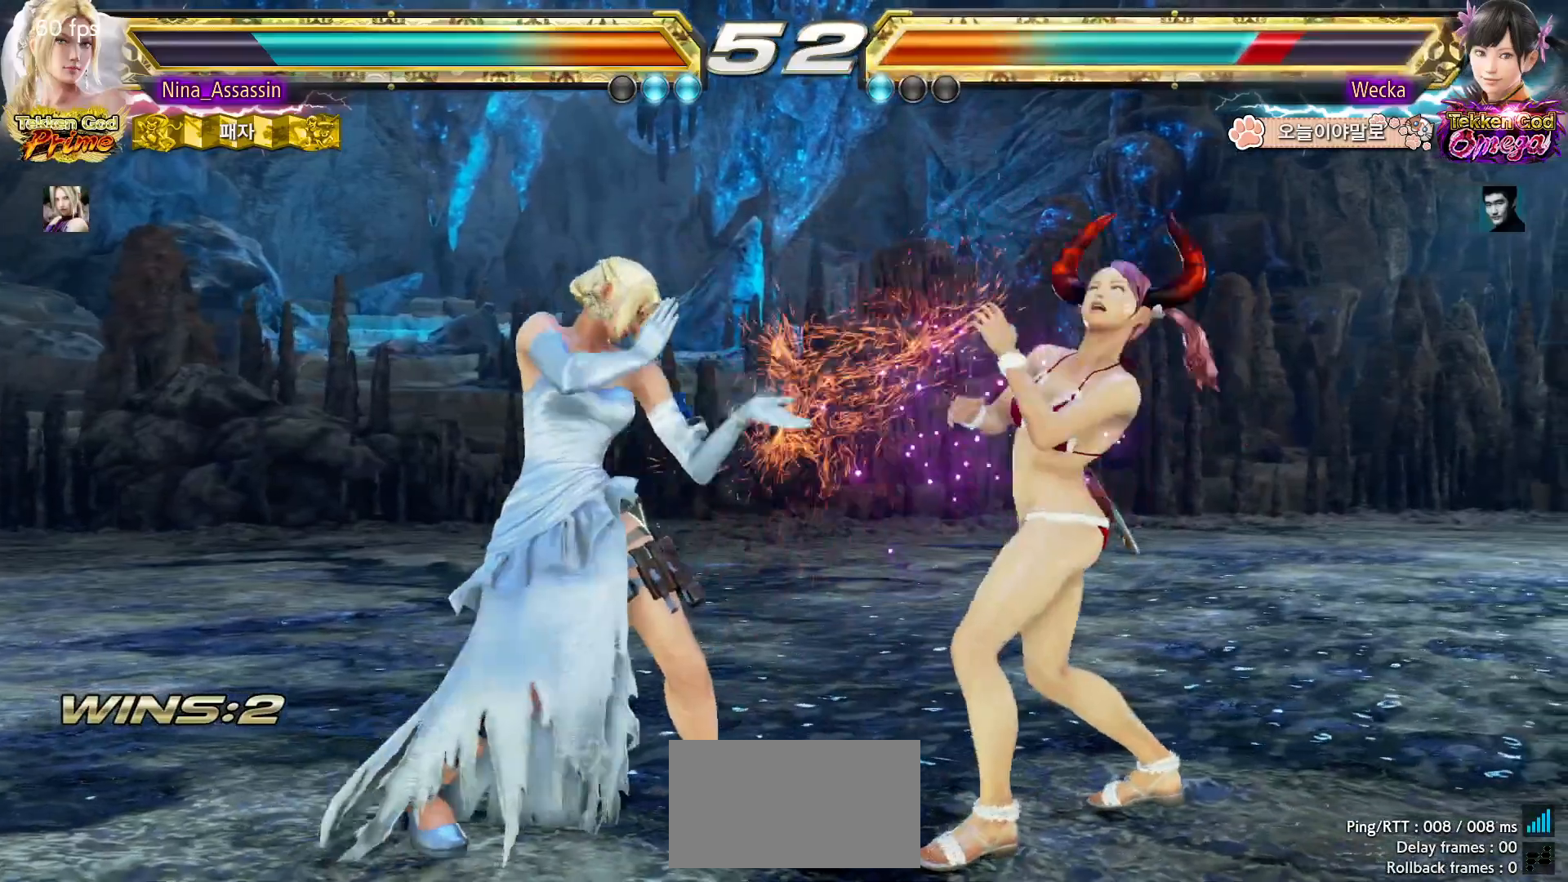
{"buttons": [], "left_stick": "center", "events": [[83, "CIRCLE", "up"], [83, "left_stick", "center"]]}
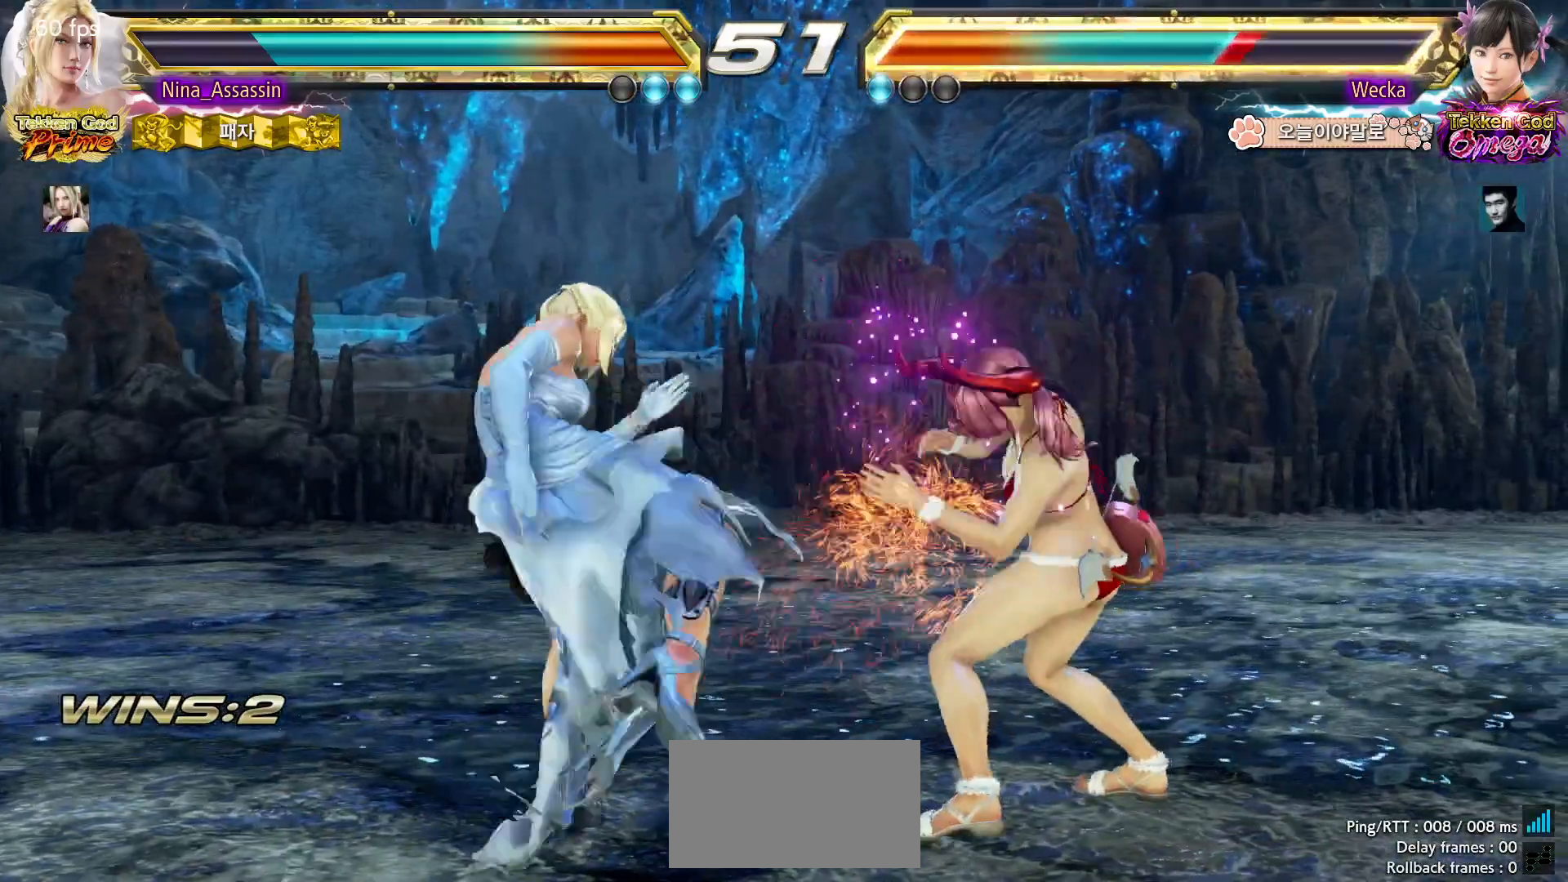
{"buttons": [], "left_stick": "center", "events": [[133, "left_stick", "up"], [183, "left_stick", "center"], [383, "left_stick", "left"], [433, "left_stick", "center"]]}
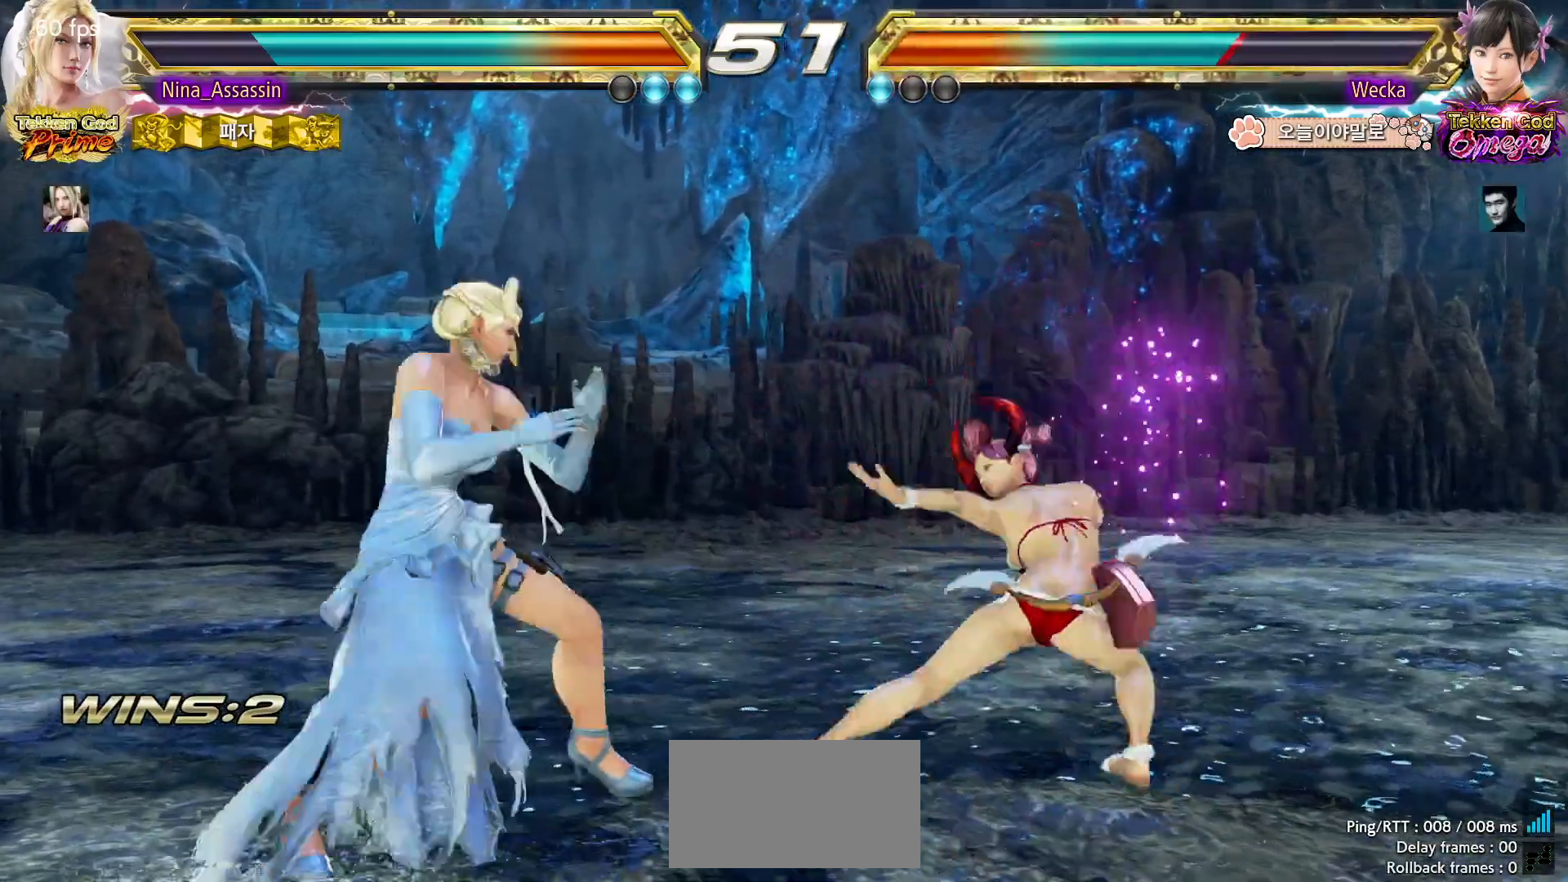
{"buttons": [], "left_stick": "center", "events": [[17, "left_stick", "left"], [167, "left_stick", "down-right"], [383, "left_stick", "center"], [433, "left_stick", "left"], [483, "left_stick", "center"]]}
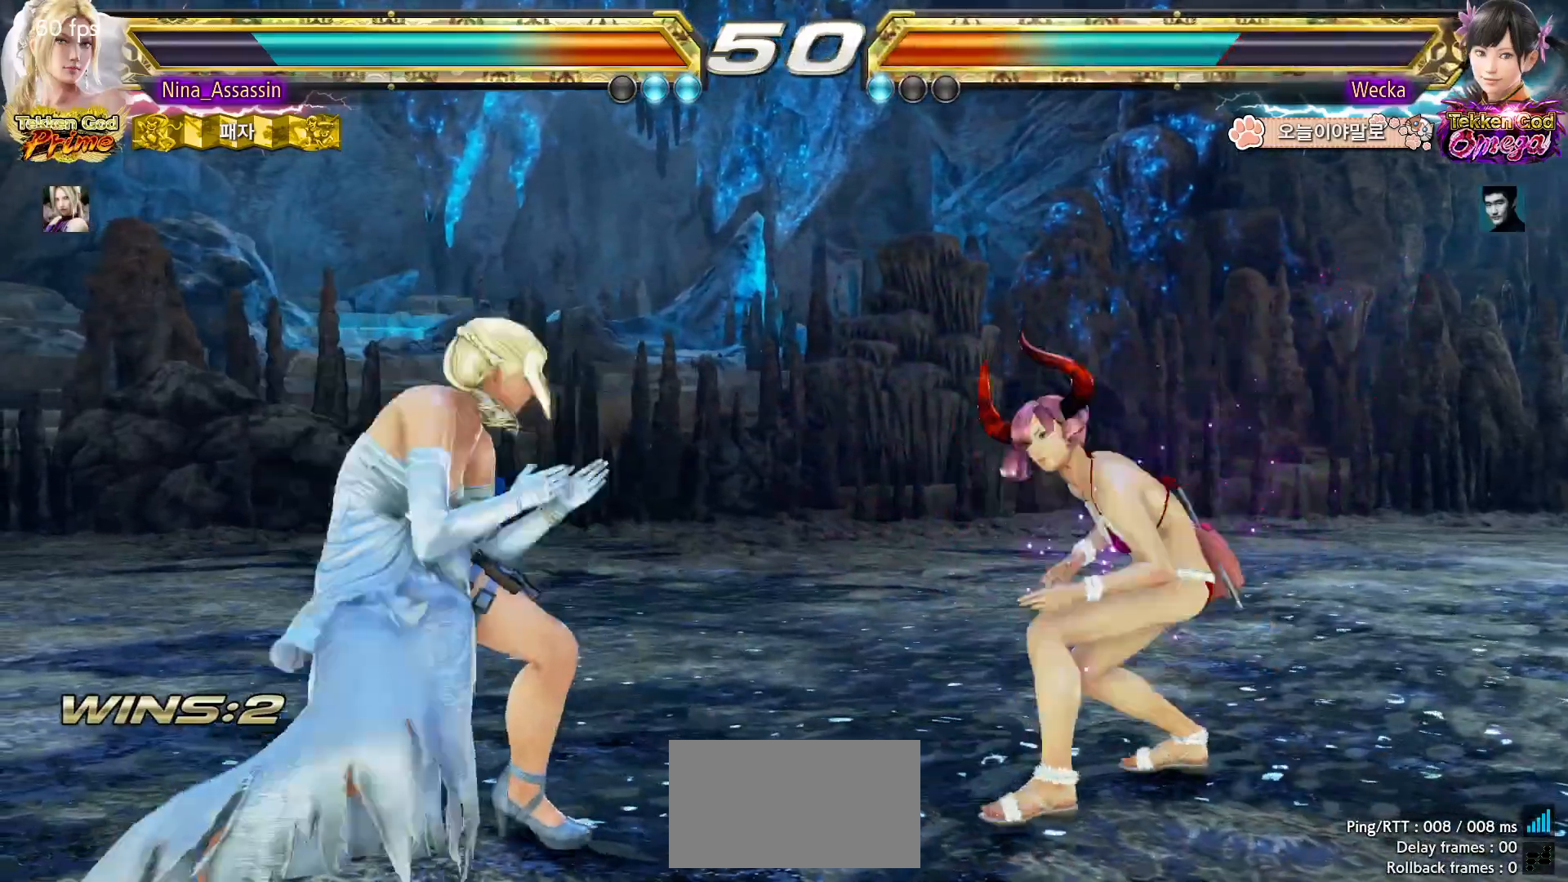
{"buttons": [], "left_stick": "down", "events": [[67, "left_stick", "left"], [333, "left_stick", "center"], [383, "left_stick", "left"], [483, "left_stick", "down"]]}